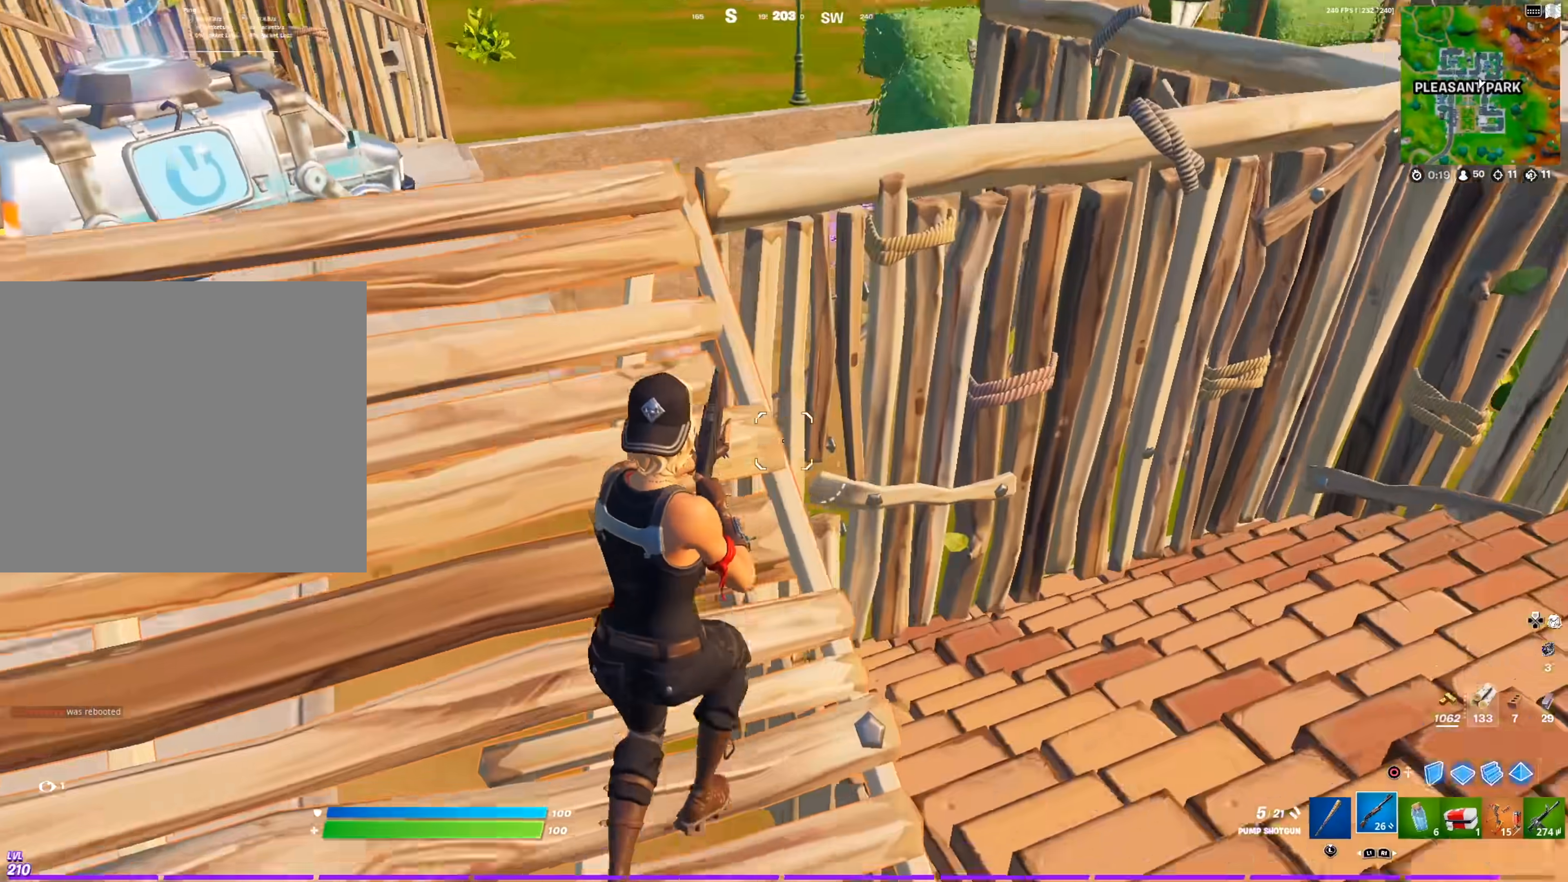
Gameplay with a controller (PlayStation layout); each line is a JSON object with the inputs held at the frame after it. "events" lists button and stick changes between this image and that frame as [ms after this image, input, new state], when the widget could be followed in between.
{"buttons": [], "left_stick": "up-left", "right_stick": "center", "events": [[17, "CROSS", "up"], [17, "right_stick", "center"], [34, "left_stick", "up-left"], [101, "SQUARE", "down"], [101, "right_stick", "down-left"], [201, "SQUARE", "up"], [201, "right_stick", "center"], [284, "SQUARE", "down"], [384, "SQUARE", "up"]]}
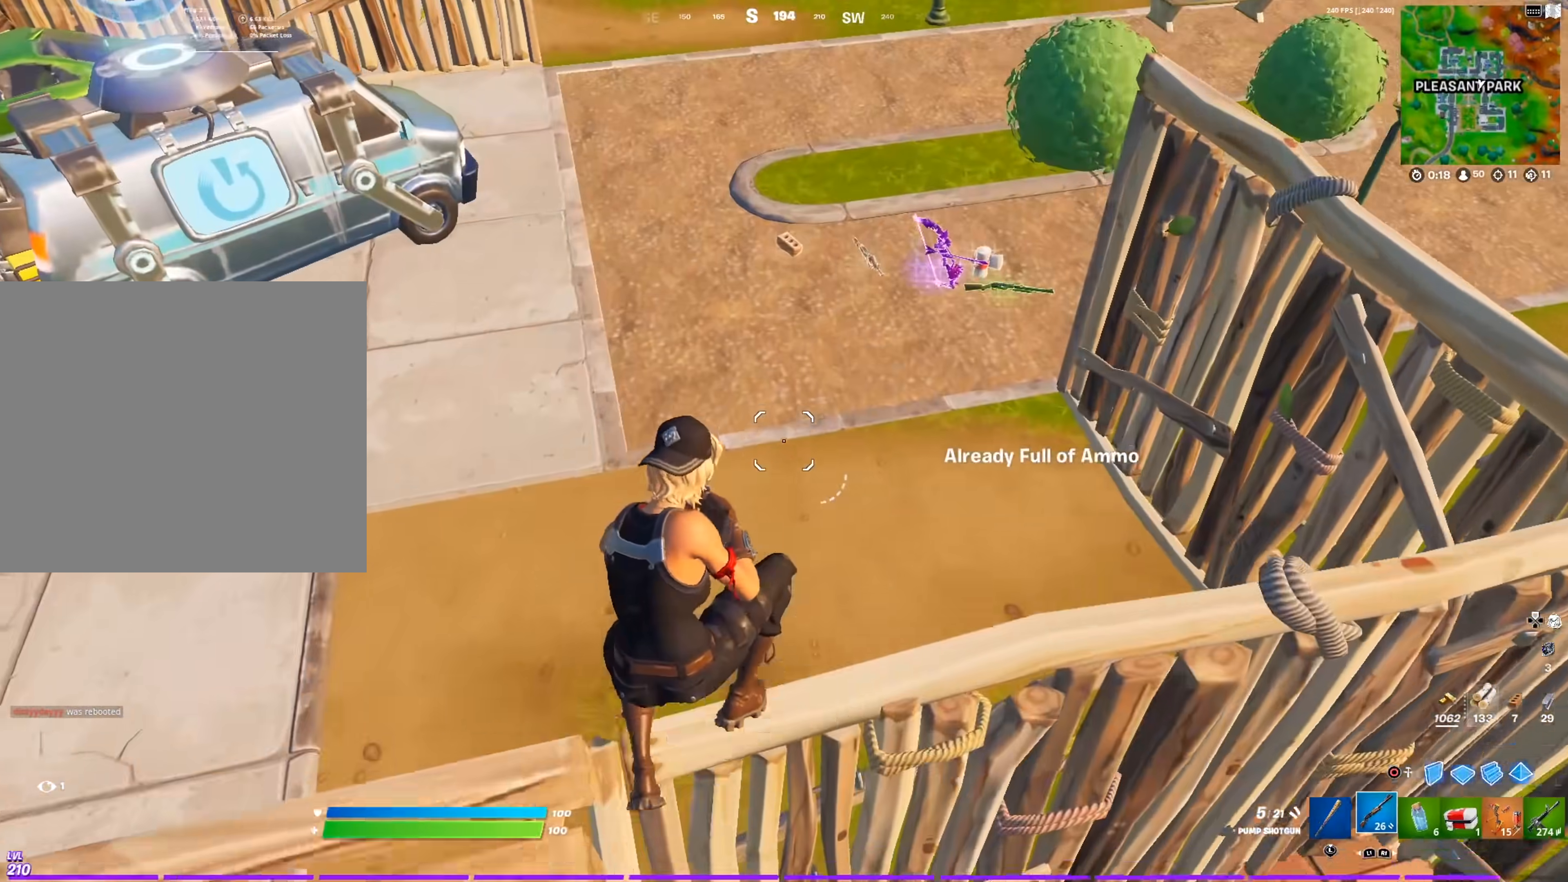
{"buttons": [], "left_stick": "up", "right_stick": "center", "events": [[83, "left_stick", "up"], [83, "right_stick", "up-right"], [167, "right_stick", "center"], [200, "left_stick", "up-right"], [334, "left_stick", "up"], [384, "right_stick", "up-right"], [467, "right_stick", "center"]]}
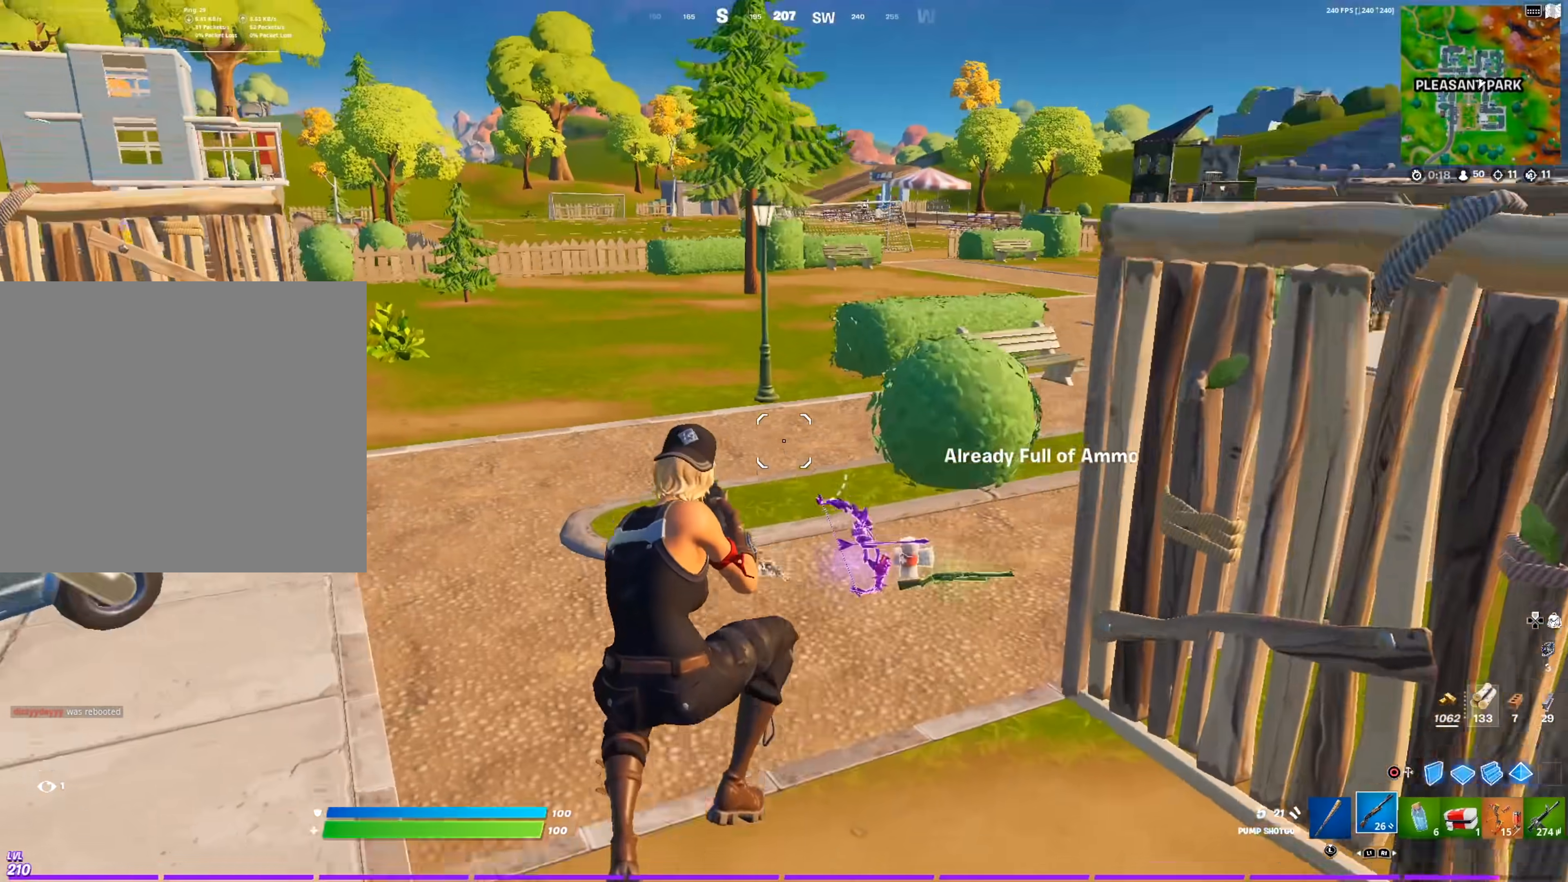
{"buttons": [], "left_stick": "up-left", "right_stick": "center", "events": [[134, "right_stick", "up"], [167, "L3", "down"], [167, "left_stick", "up-left"], [184, "right_stick", "center"], [267, "L3", "up"]]}
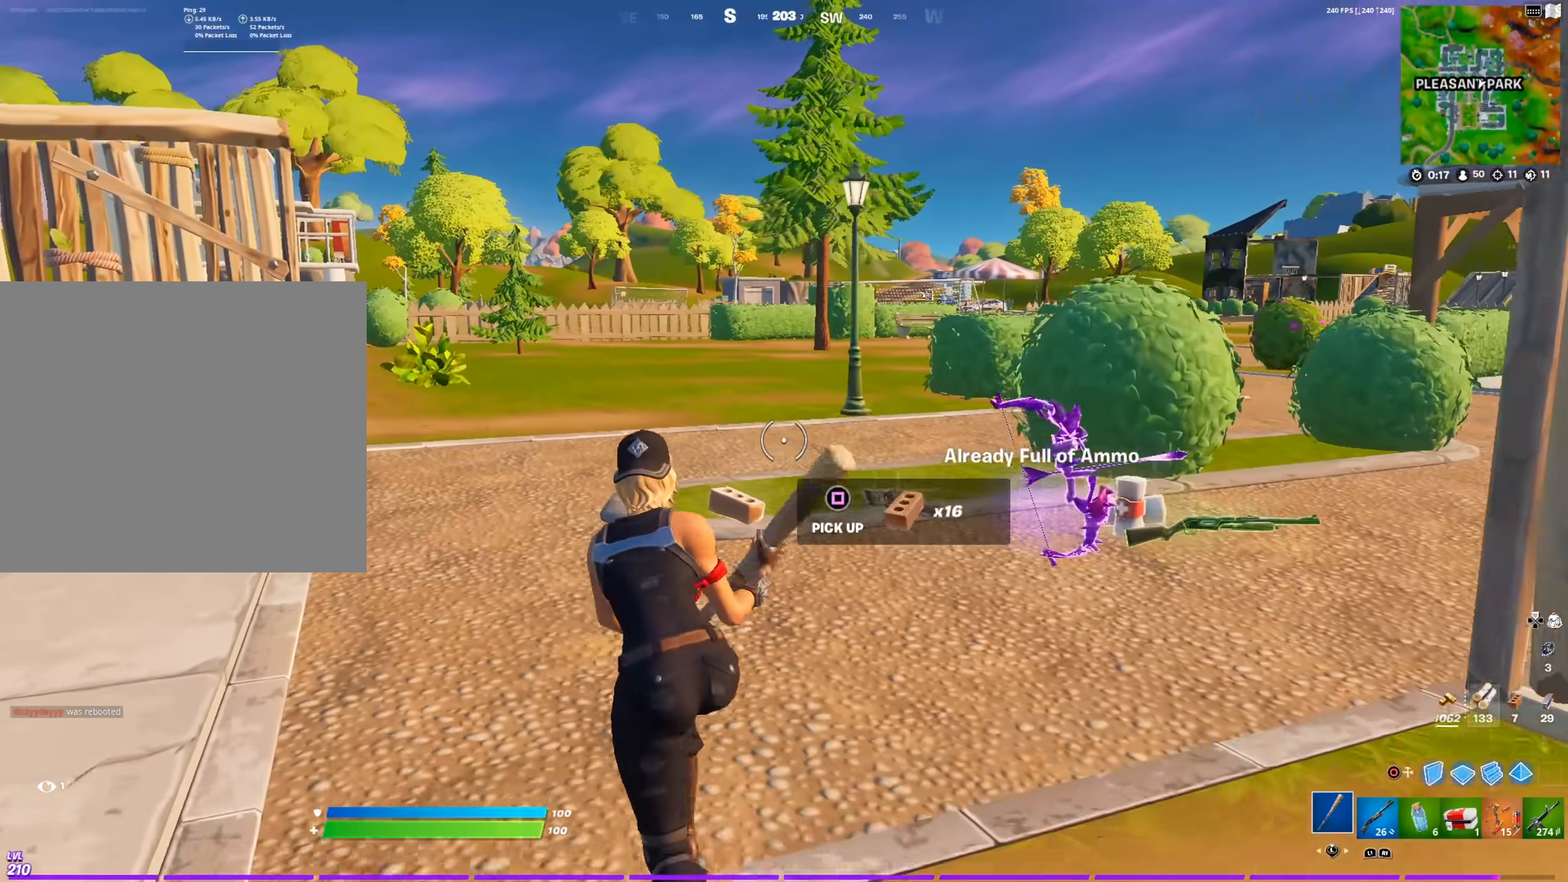
{"buttons": [], "left_stick": "up", "right_stick": "center", "events": [[167, "SQUARE", "down"], [200, "SQUARE", "up"], [284, "left_stick", "up-right"], [334, "right_stick", "right"], [367, "L3", "down"], [384, "left_stick", "up"], [450, "right_stick", "center"], [467, "L3", "up"]]}
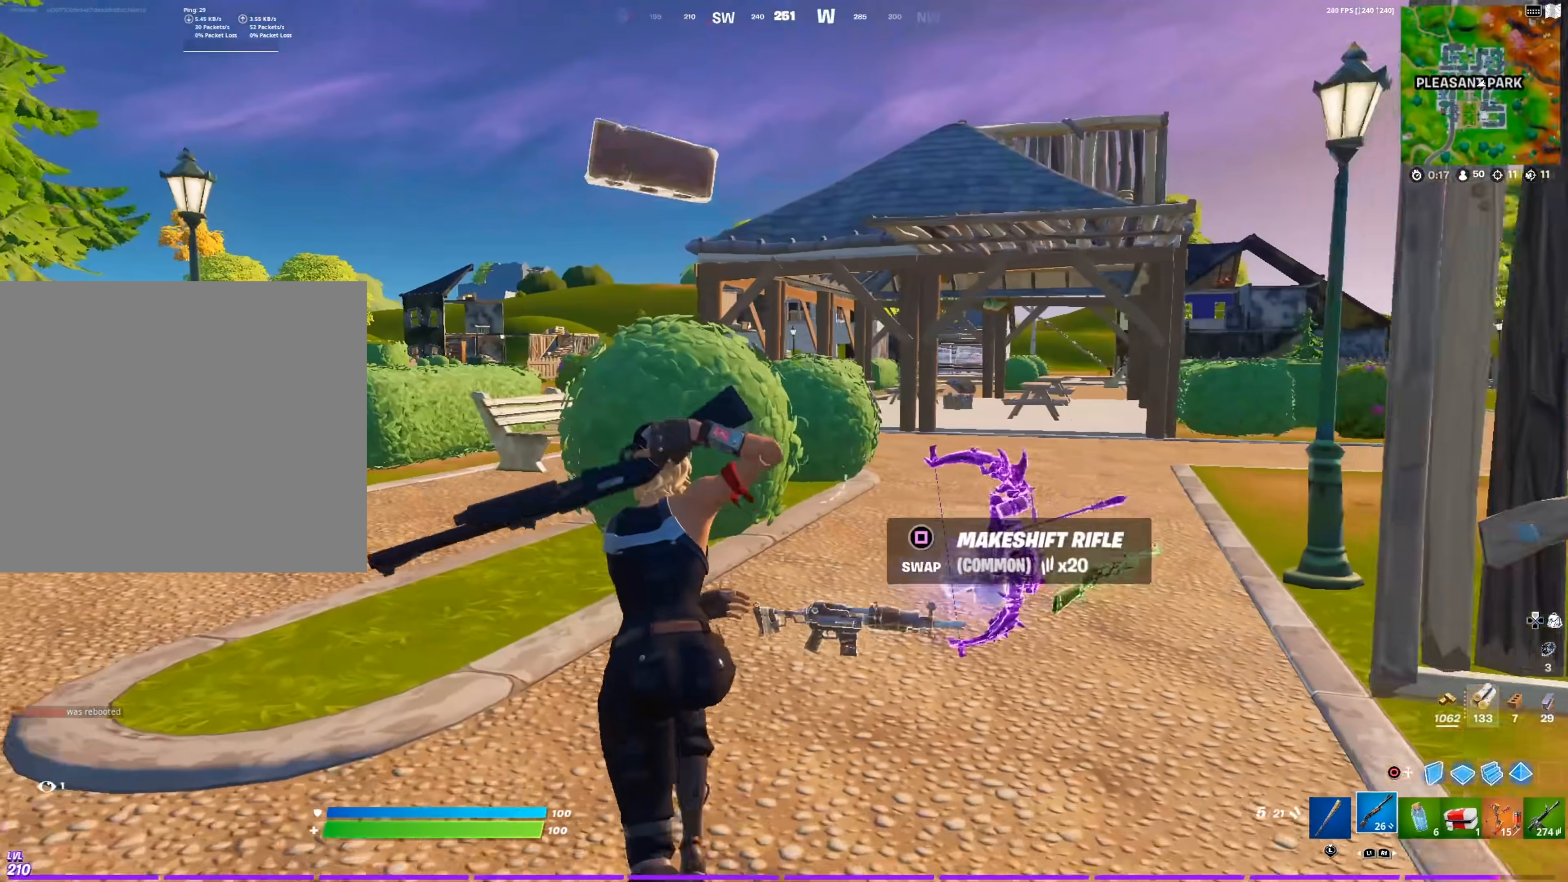
{"buttons": [], "left_stick": "down-right", "right_stick": "center", "events": [[17, "left_stick", "up-left"], [267, "CROSS", "down"], [334, "CROSS", "up"], [367, "left_stick", "center"], [501, "left_stick", "down-right"]]}
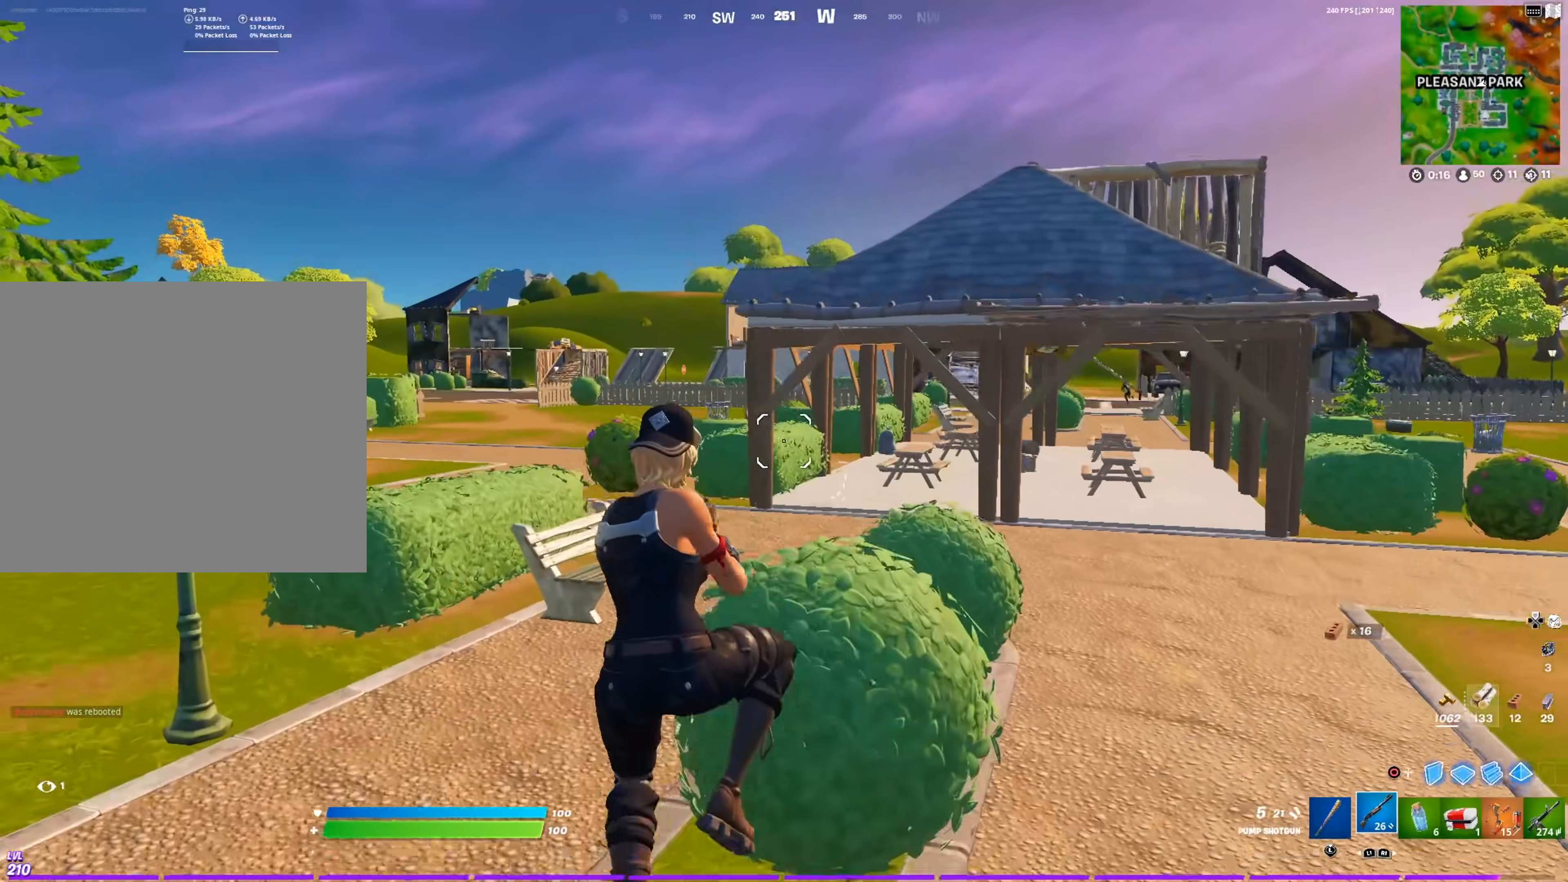
{"buttons": ["L1"], "left_stick": "right", "right_stick": "right", "events": [[200, "L1", "down"], [250, "right_stick", "right"], [300, "L1", "up"], [400, "left_stick", "right"], [450, "L1", "down"]]}
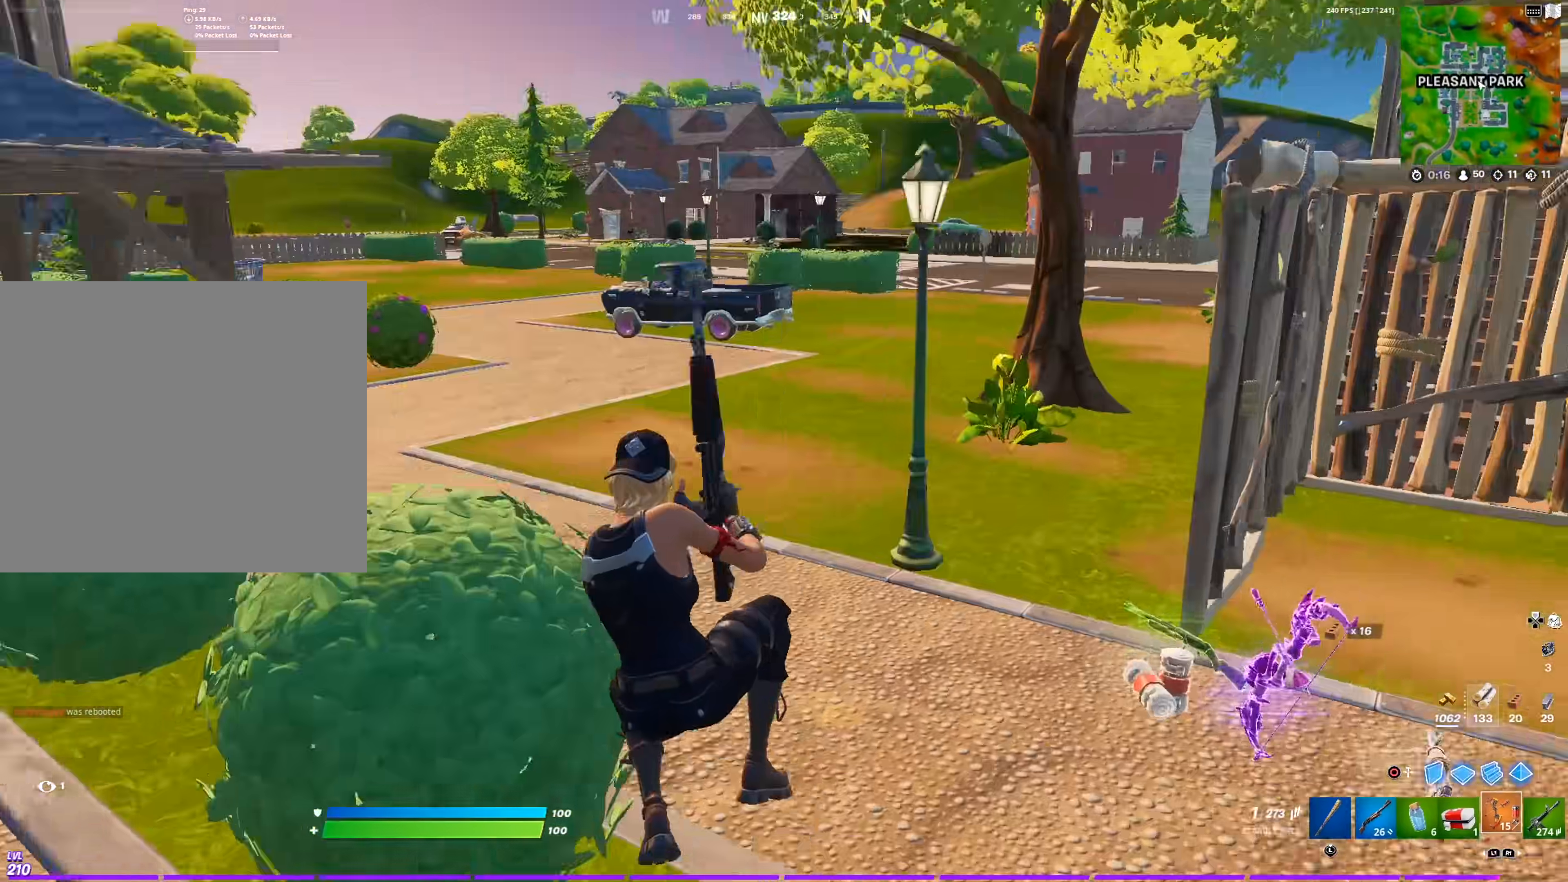
{"buttons": [], "left_stick": "up-right", "right_stick": "center", "events": [[67, "L1", "up"], [101, "left_stick", "up"], [101, "right_stick", "center"], [267, "R3", "down"], [301, "left_stick", "up-right"], [334, "R3", "up"]]}
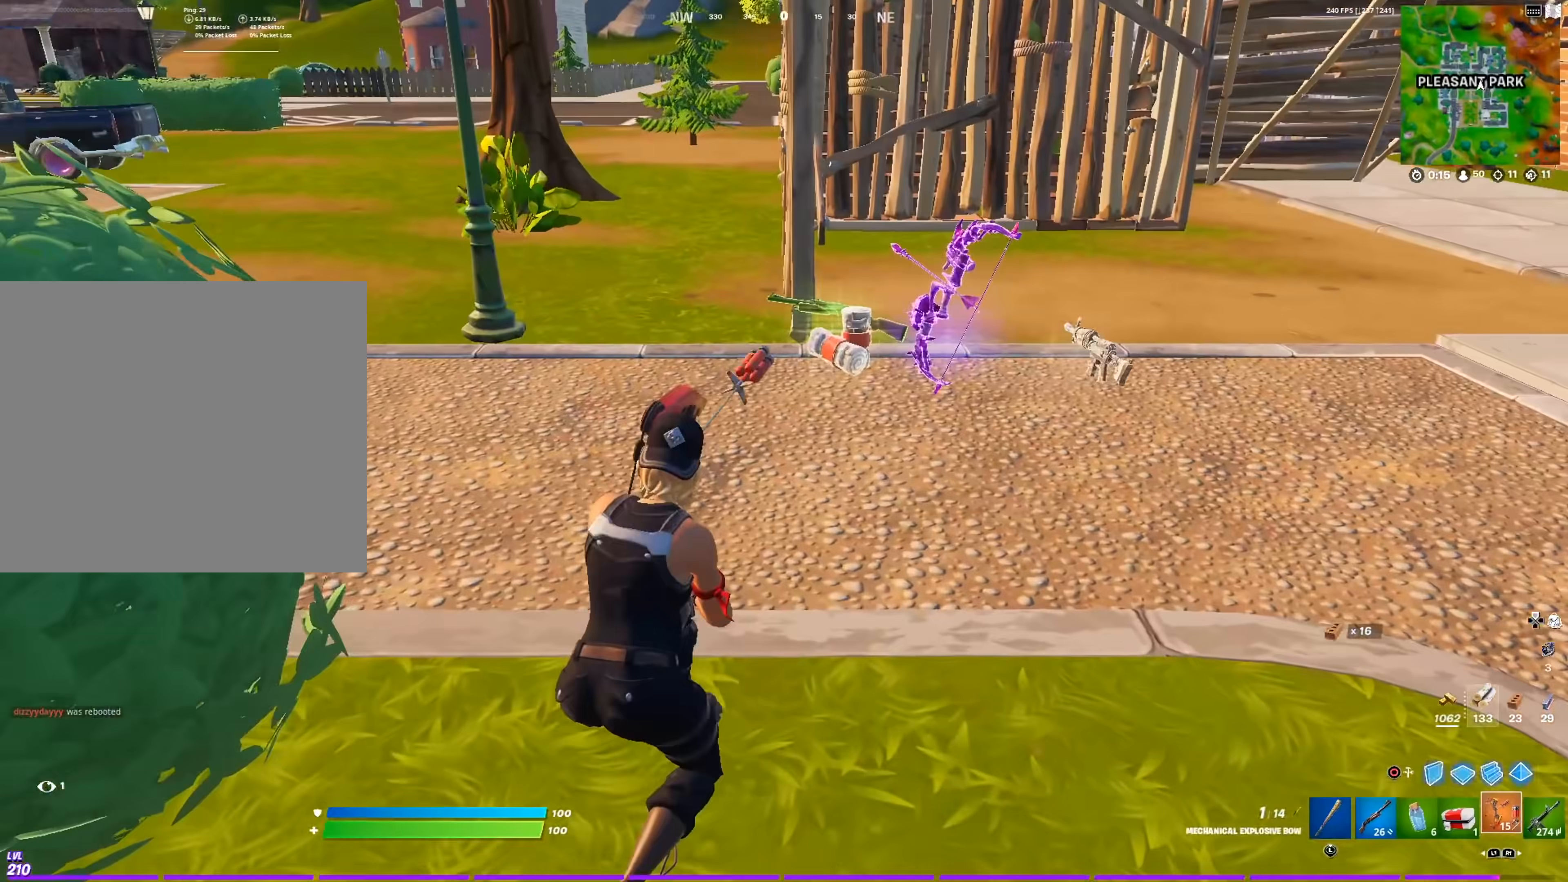
{"buttons": ["CROSS"], "left_stick": "down-left", "right_stick": "left", "events": [[33, "right_stick", "up-right"], [100, "right_stick", "center"], [183, "SQUARE", "down"], [217, "left_stick", "down"], [284, "SQUARE", "up"], [350, "left_stick", "down-left"], [367, "right_stick", "left"], [450, "CROSS", "down"]]}
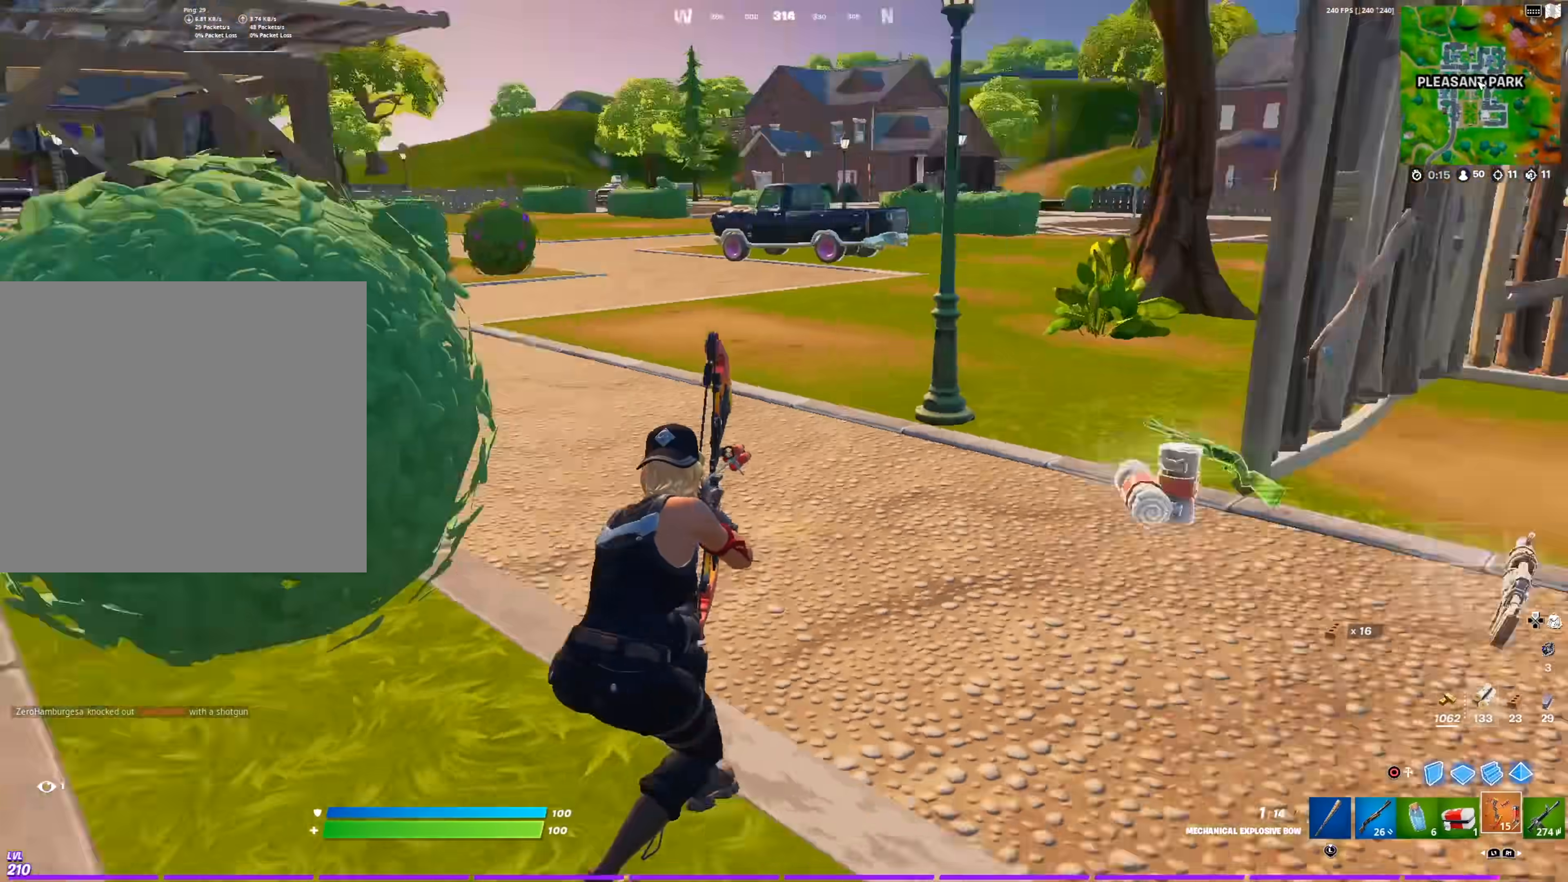
{"buttons": [], "left_stick": "right", "right_stick": "center", "events": [[34, "CROSS", "up"], [84, "left_stick", "up-left"], [117, "right_stick", "center"], [167, "left_stick", "up-right"], [217, "left_stick", "right"], [317, "left_stick", "down-right"], [434, "left_stick", "right"]]}
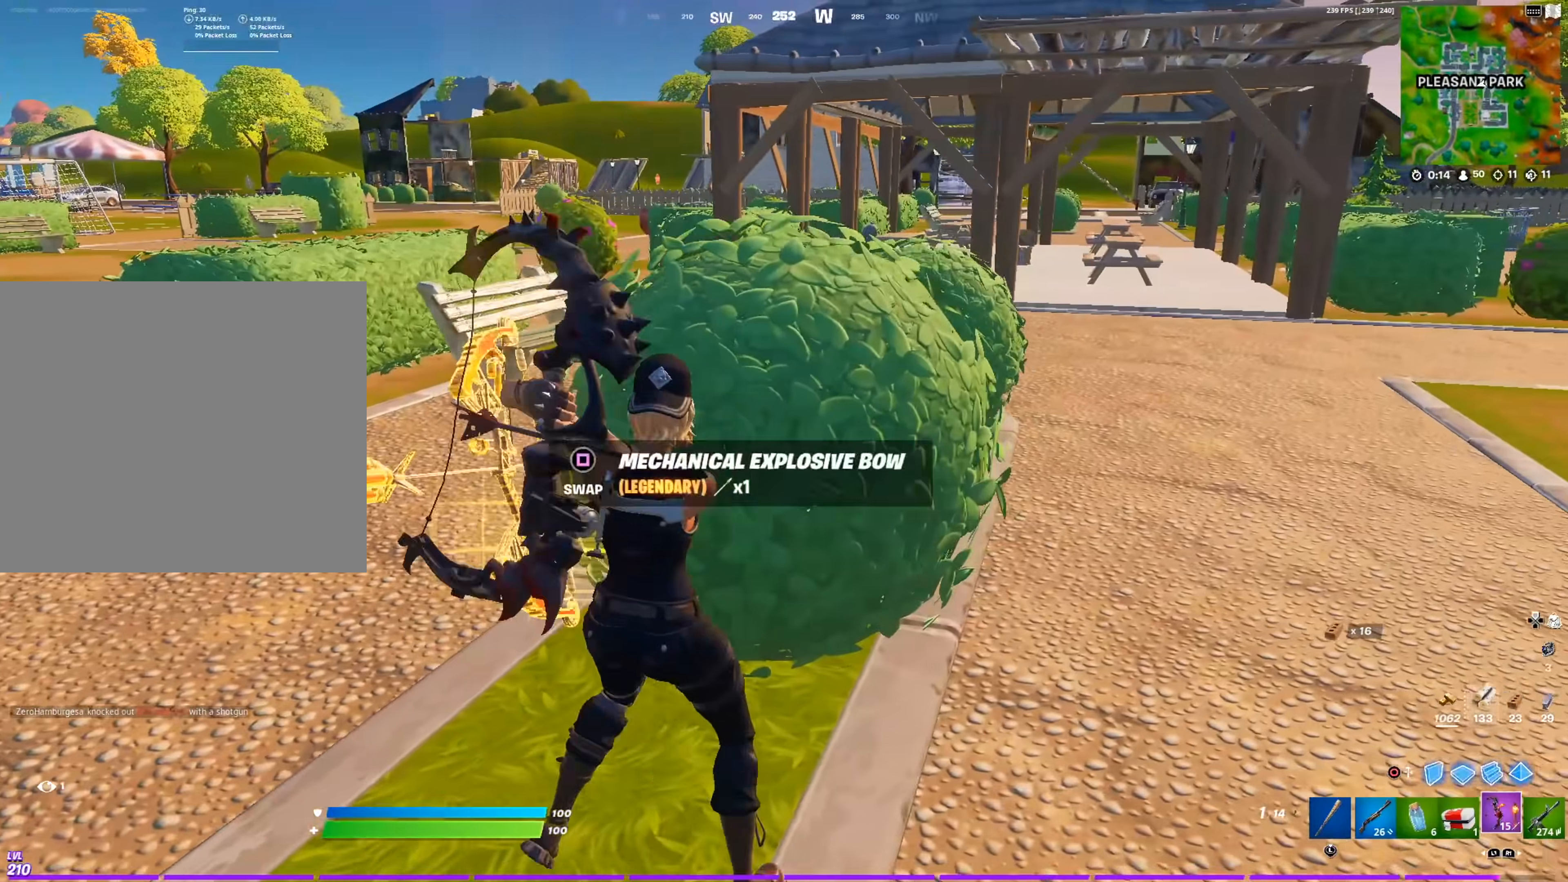
{"buttons": [], "left_stick": "left", "right_stick": "center", "events": [[100, "left_stick", "up"], [200, "left_stick", "left"]]}
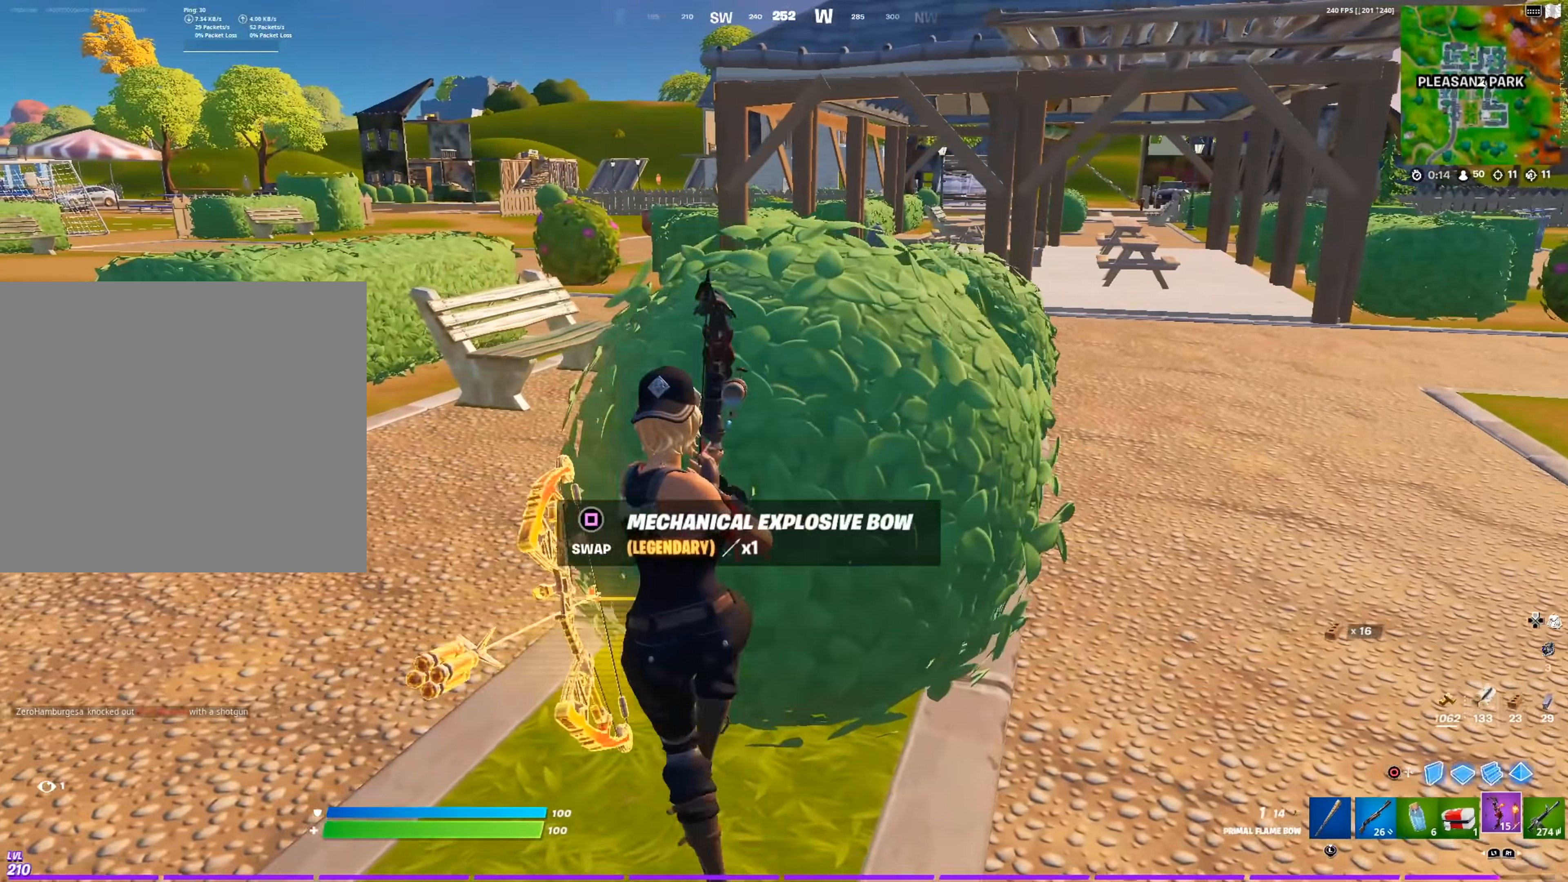
{"buttons": [], "left_stick": "up", "right_stick": "center", "events": [[134, "left_stick", "up-left"], [468, "left_stick", "up"]]}
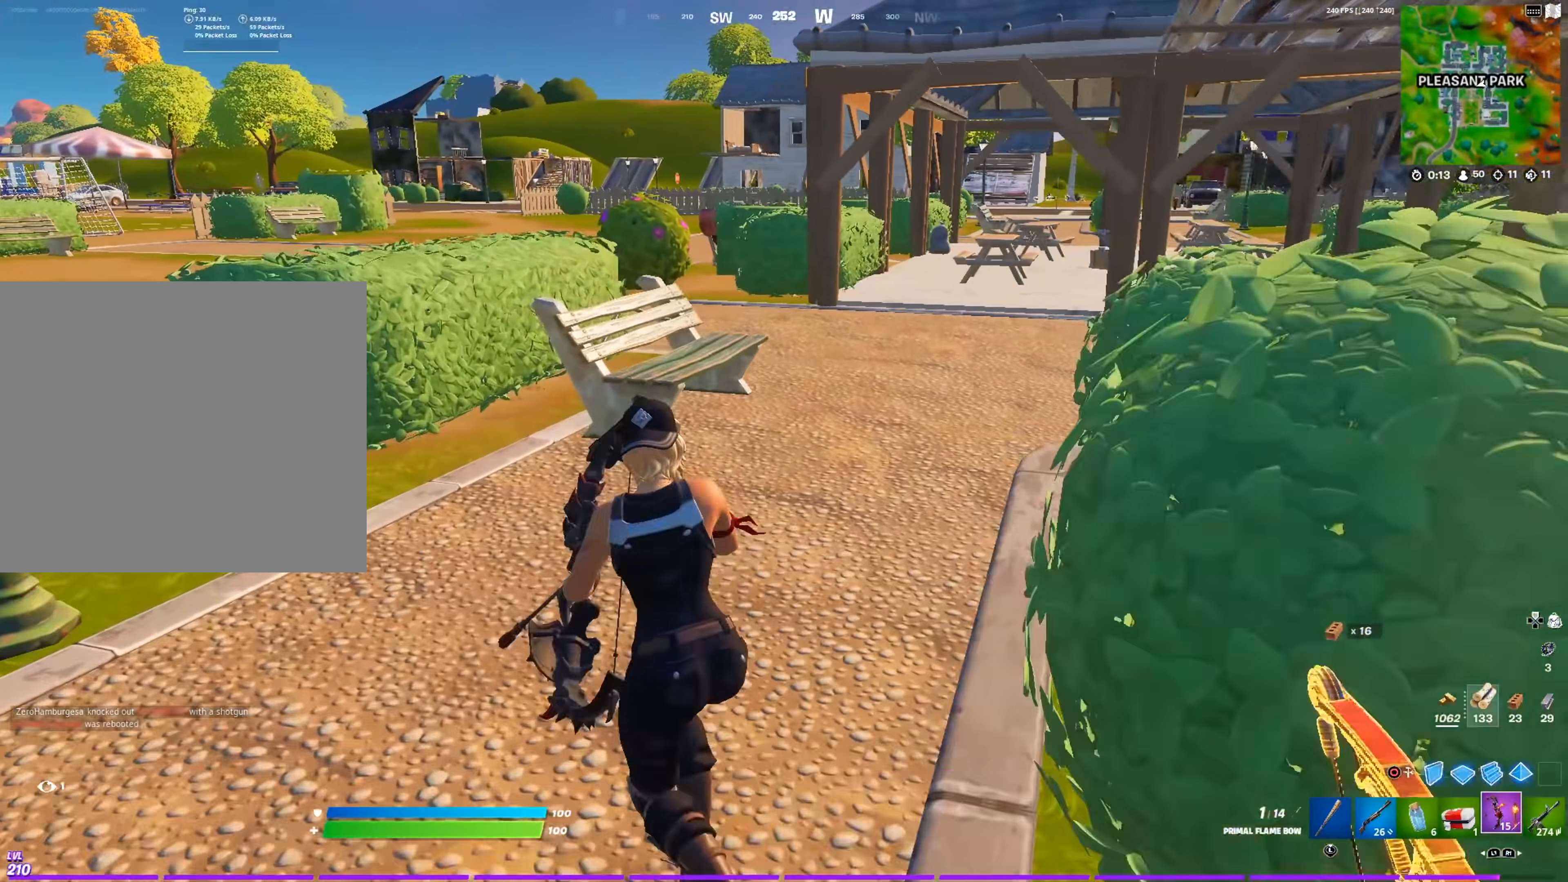
{"buttons": ["CIRCLE"], "left_stick": "up", "right_stick": "center", "events": [[334, "right_stick", "up-right"], [417, "right_stick", "center"], [434, "CIRCLE", "down"]]}
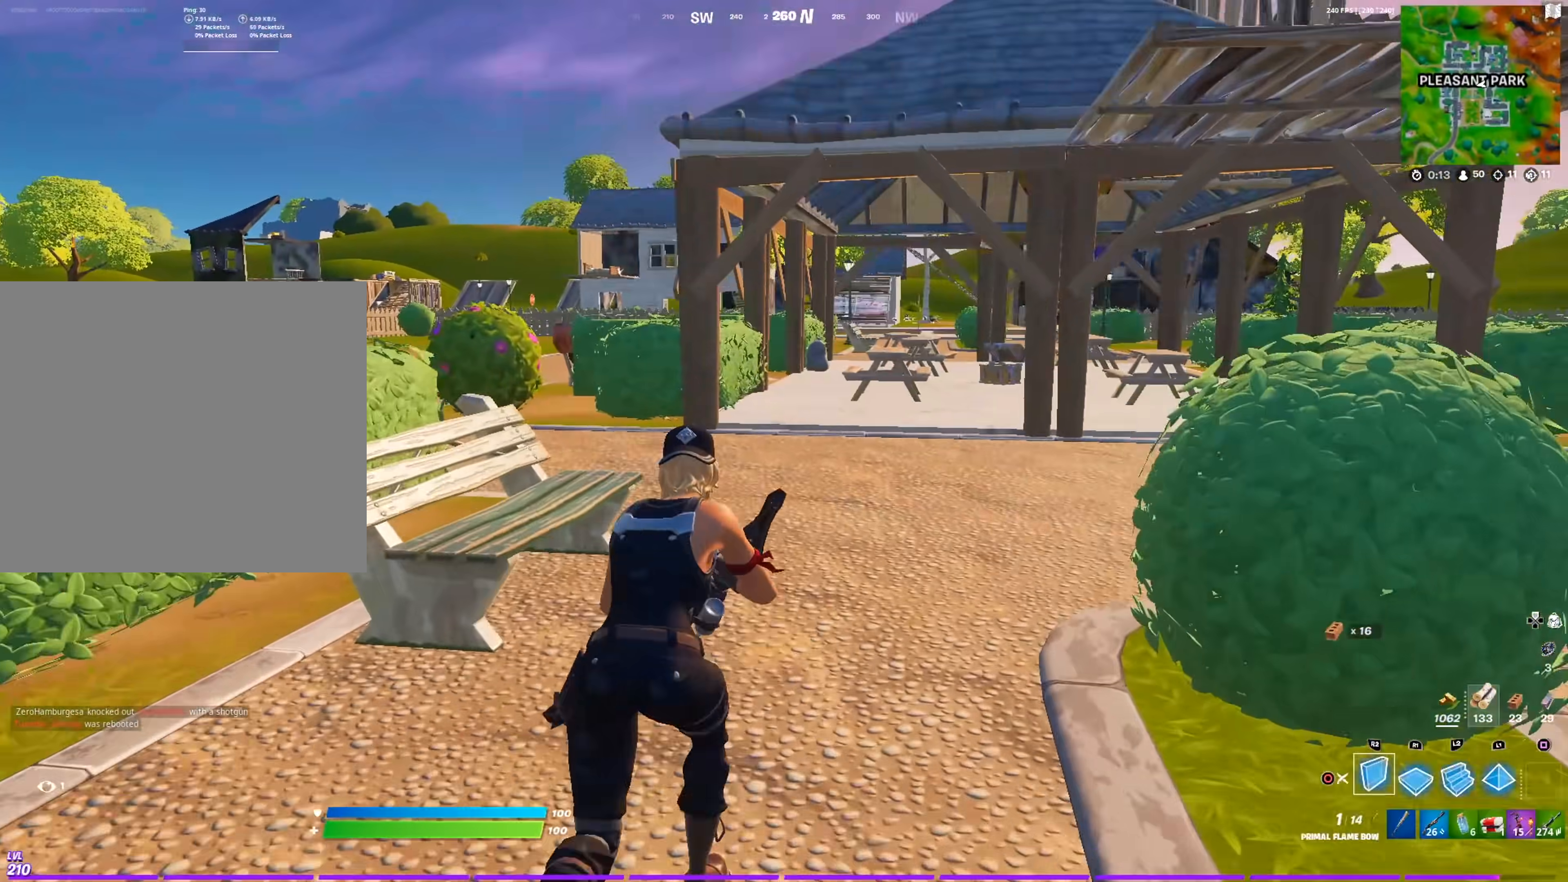
{"buttons": ["CIRCLE"], "left_stick": "up", "right_stick": "center", "events": [[50, "CIRCLE", "up"], [351, "L2", "down"], [451, "CIRCLE", "down"], [468, "L2", "up"]]}
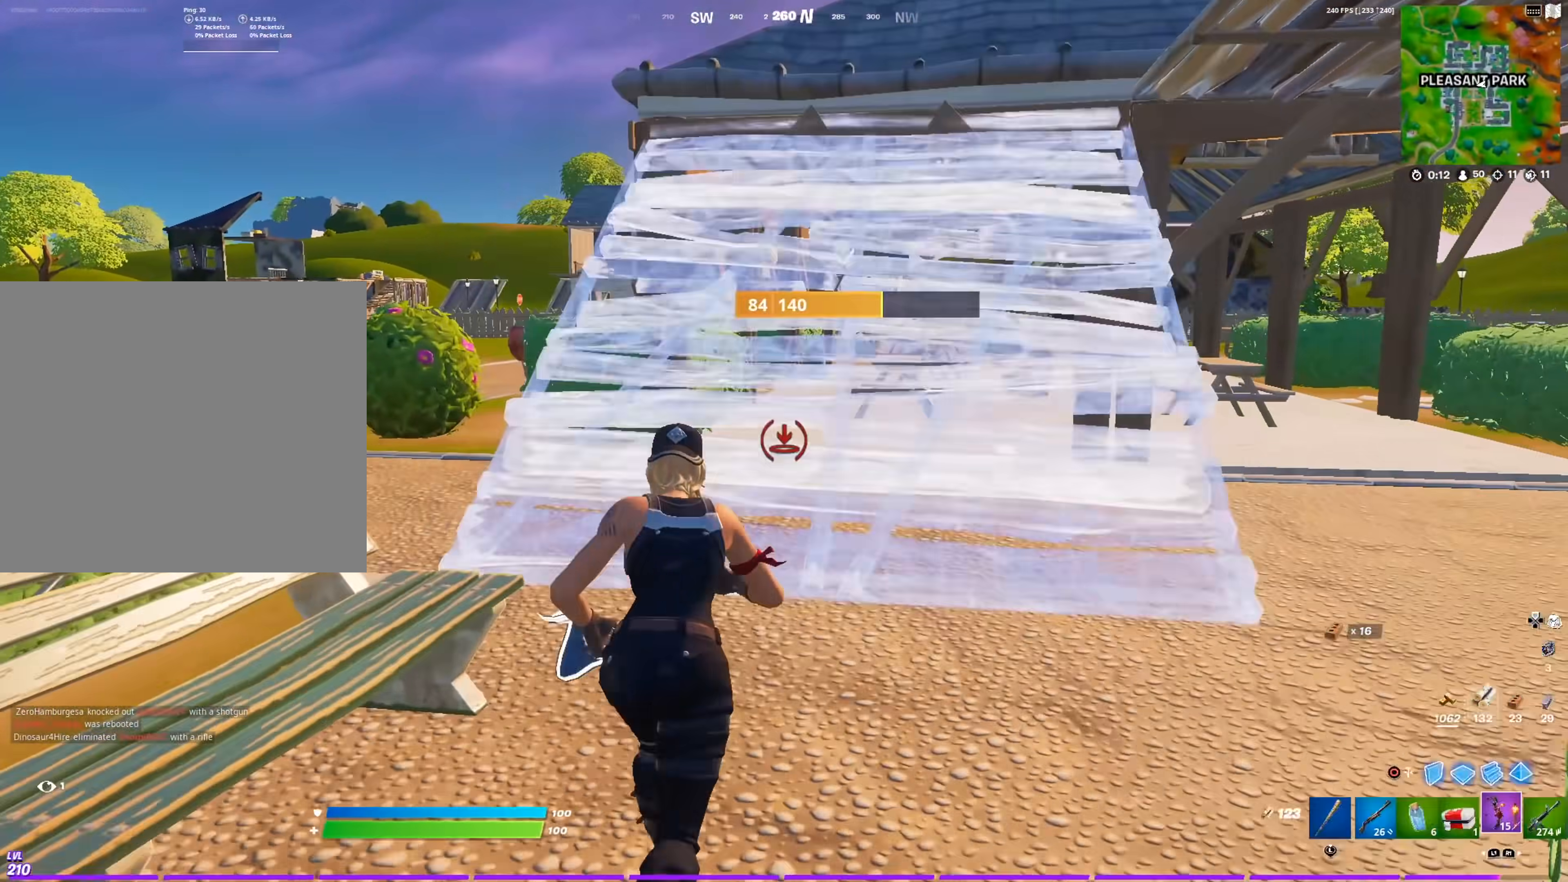
{"buttons": [], "left_stick": "up", "right_stick": "center", "events": [[67, "CIRCLE", "up"], [117, "right_stick", "up-right"], [167, "right_stick", "center"]]}
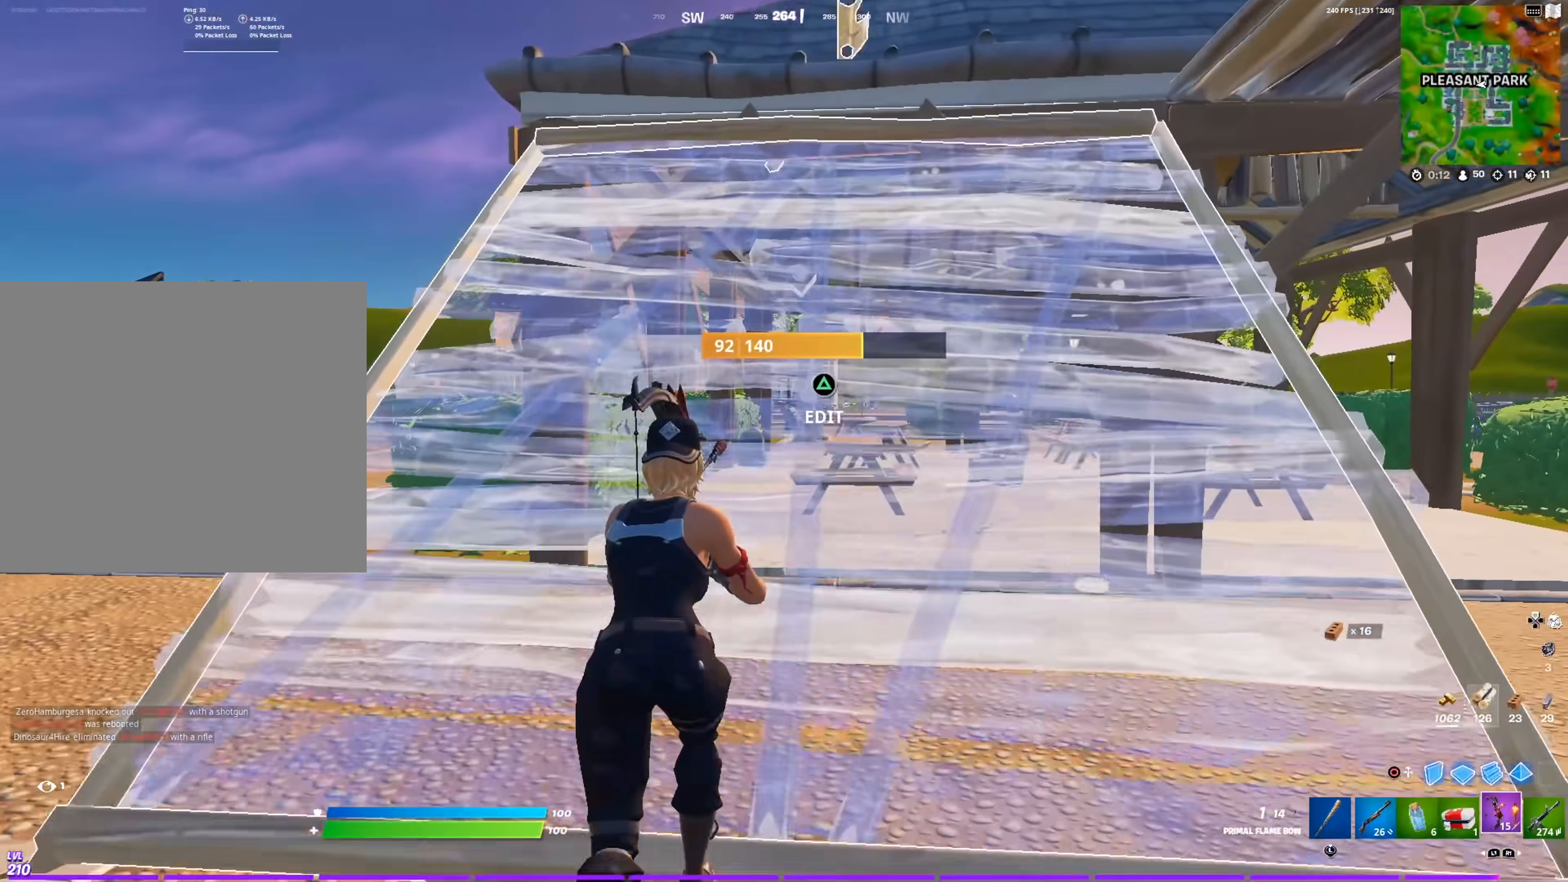
{"buttons": [], "left_stick": "up-right", "right_stick": "center", "events": [[367, "R1", "down"], [384, "left_stick", "up-right"], [468, "R1", "up"]]}
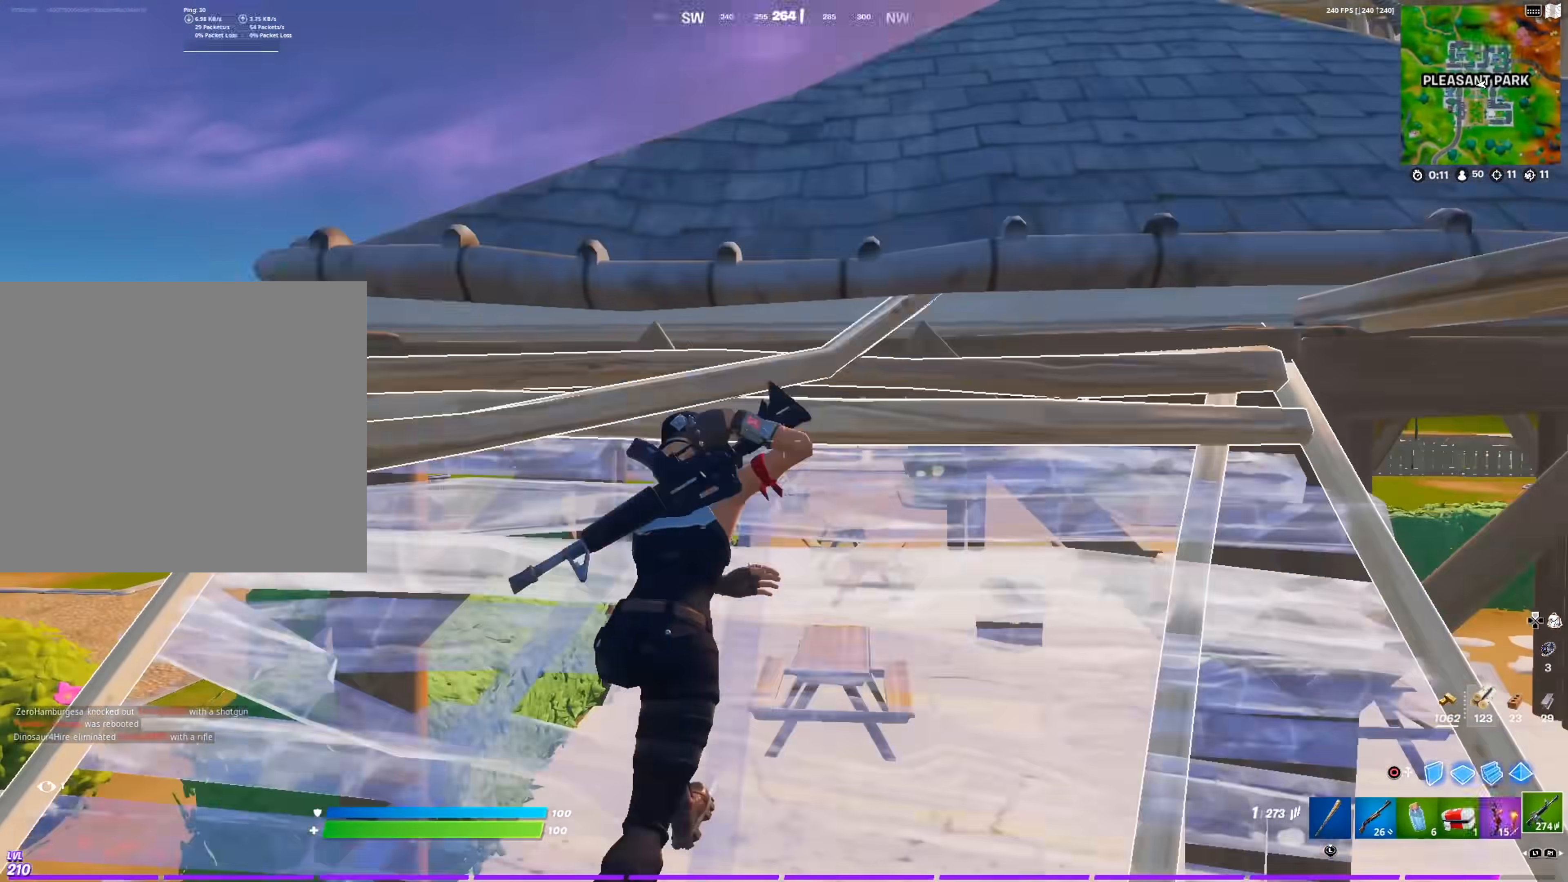
{"buttons": [], "left_stick": "up-right", "right_stick": "center", "events": [[234, "CROSS", "down"], [350, "CROSS", "up"]]}
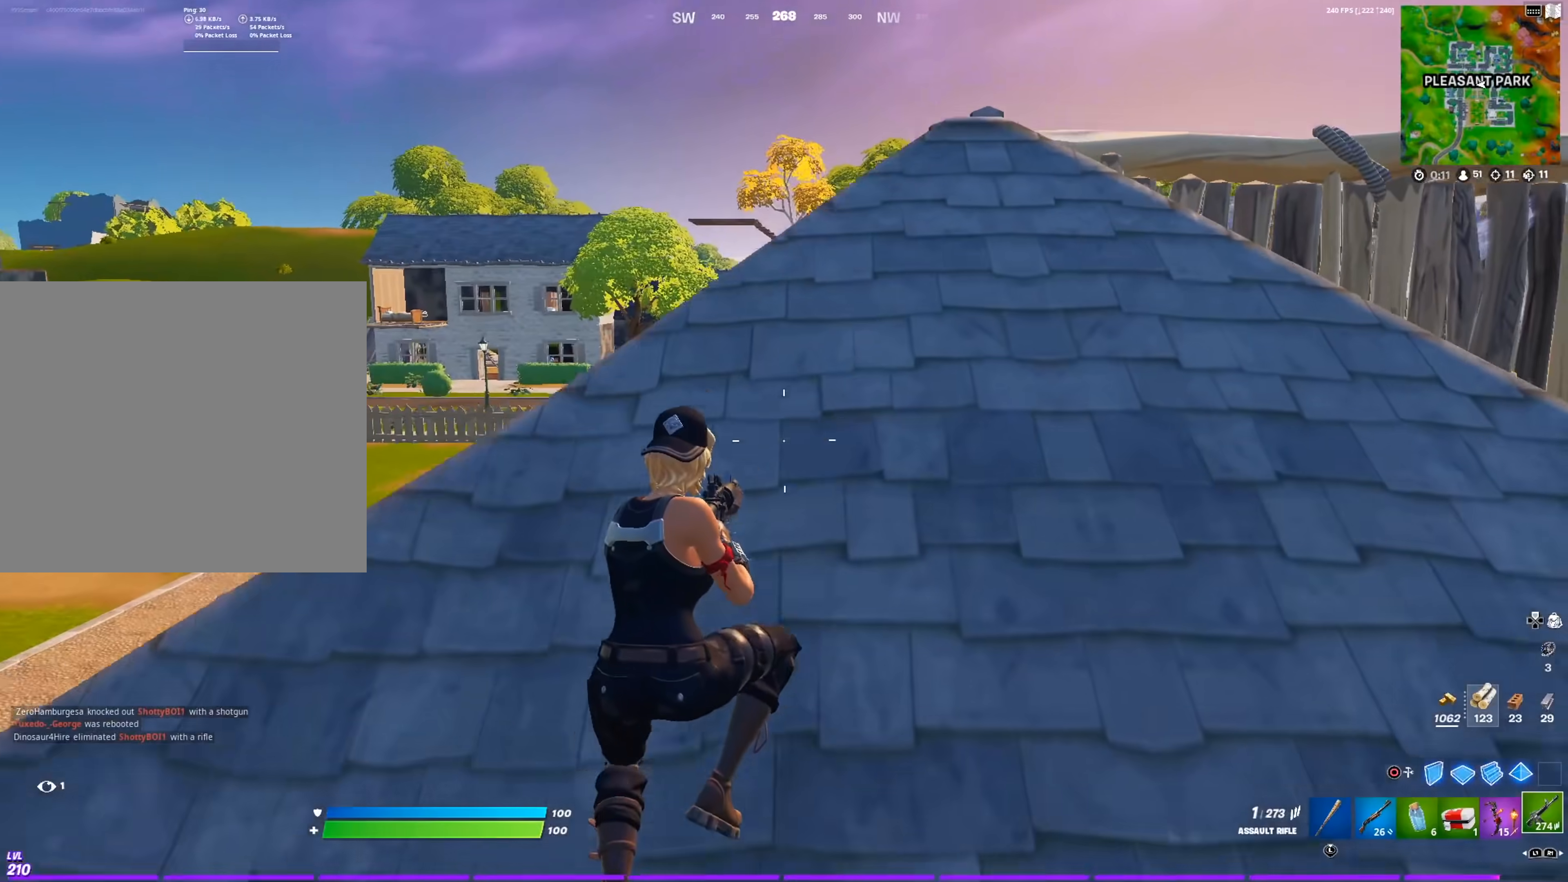
{"buttons": [], "left_stick": "right", "right_stick": "center", "events": [[201, "SQUARE", "down"], [217, "right_stick", "left"], [284, "SQUARE", "up"], [301, "right_stick", "center"], [418, "left_stick", "right"]]}
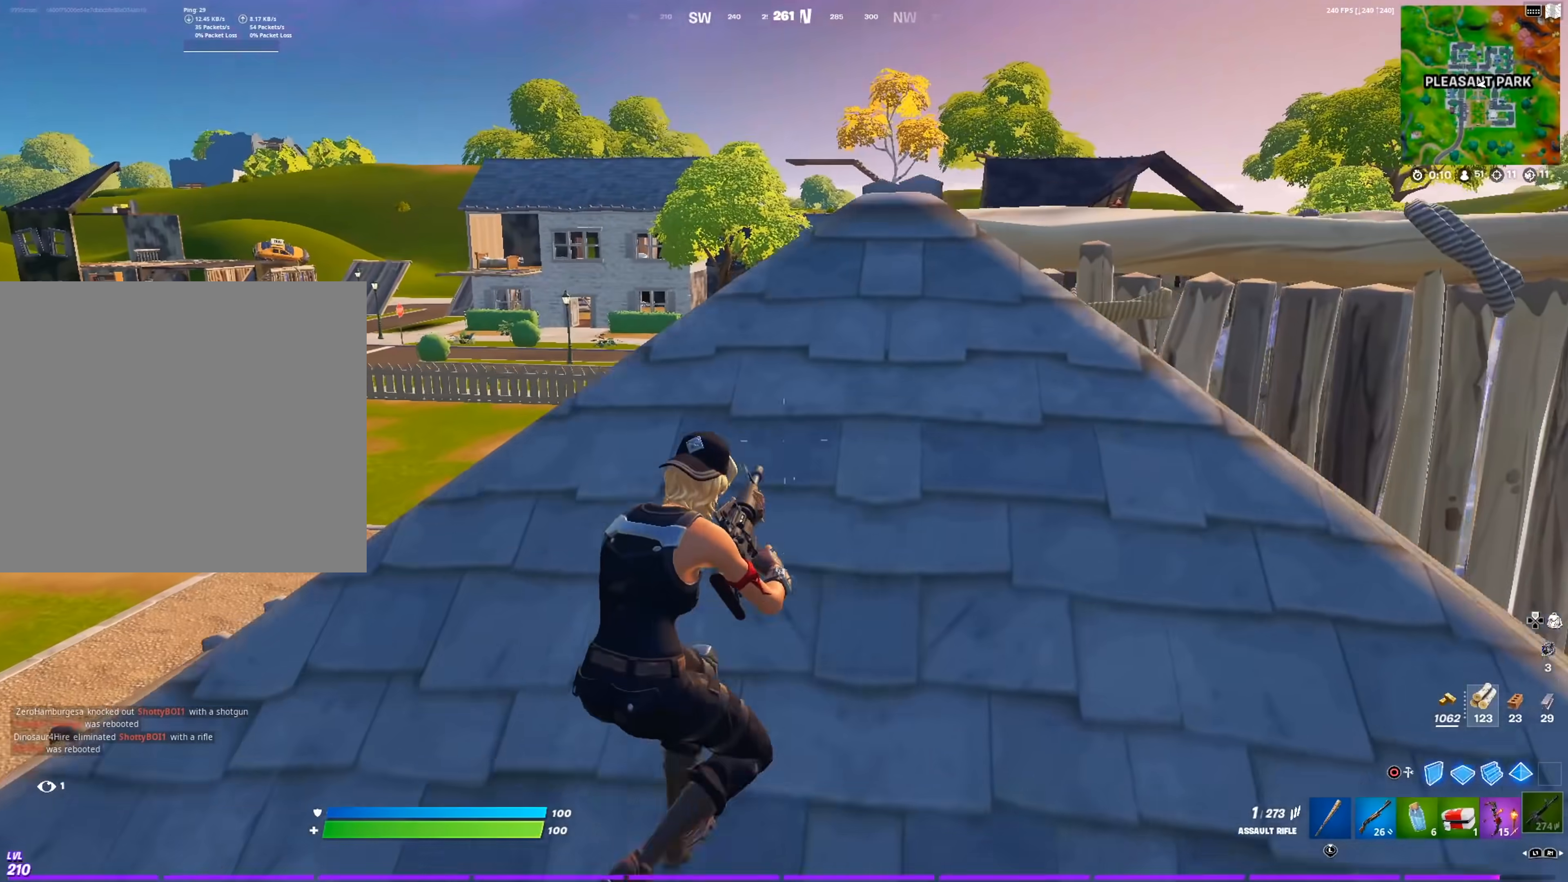
{"buttons": [], "left_stick": "up-right", "right_stick": "center", "events": [[183, "left_stick", "up-right"]]}
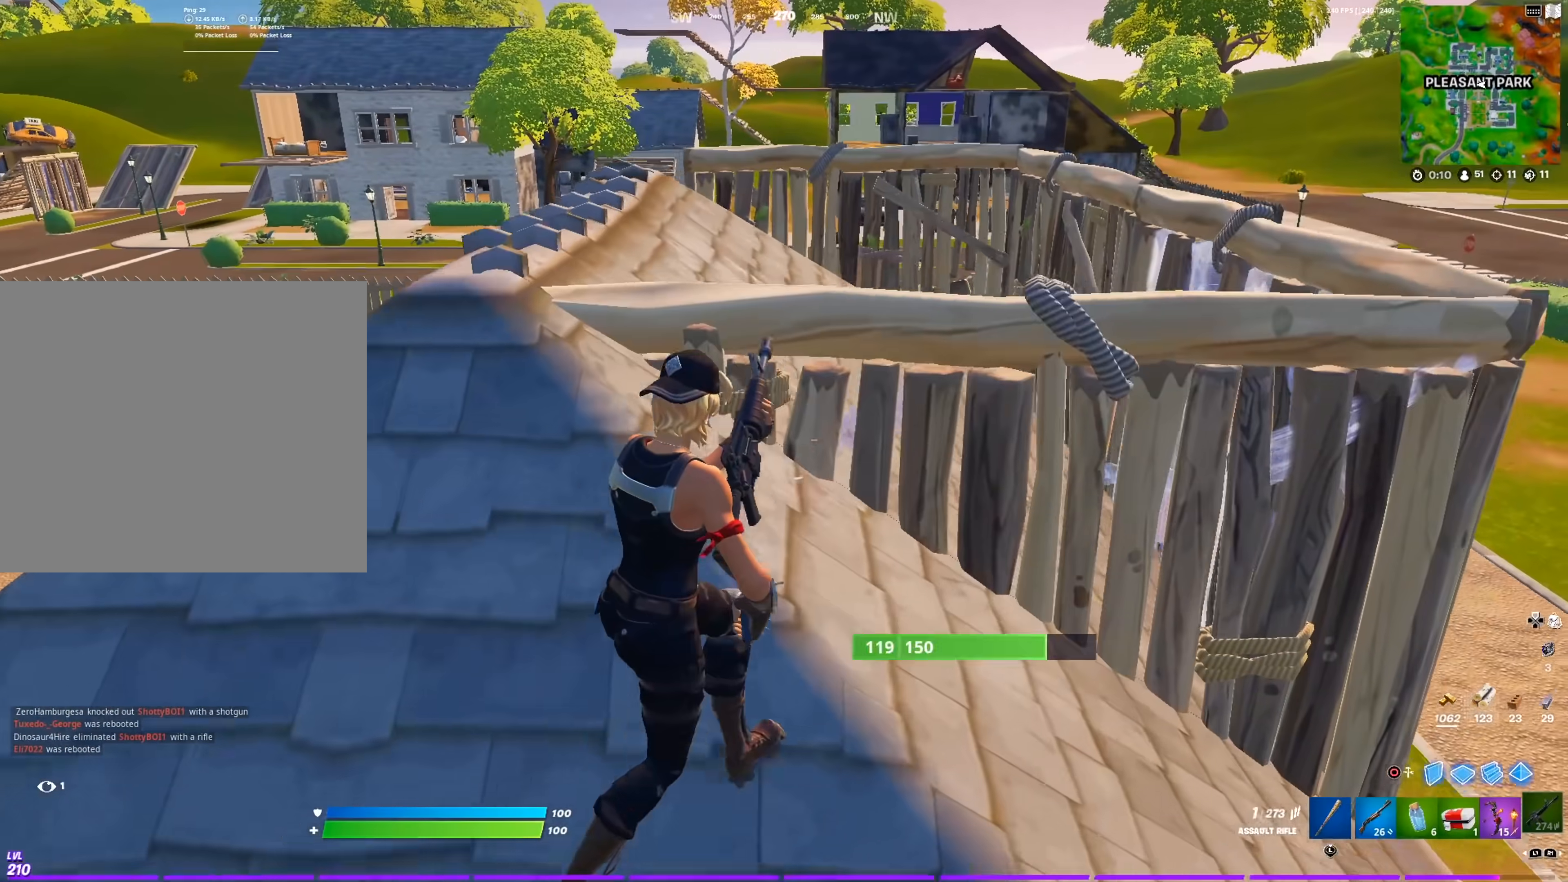
{"buttons": [], "left_stick": "up", "right_stick": "down", "events": [[184, "CROSS", "down"], [267, "CROSS", "up"], [367, "left_stick", "up"], [451, "right_stick", "down"]]}
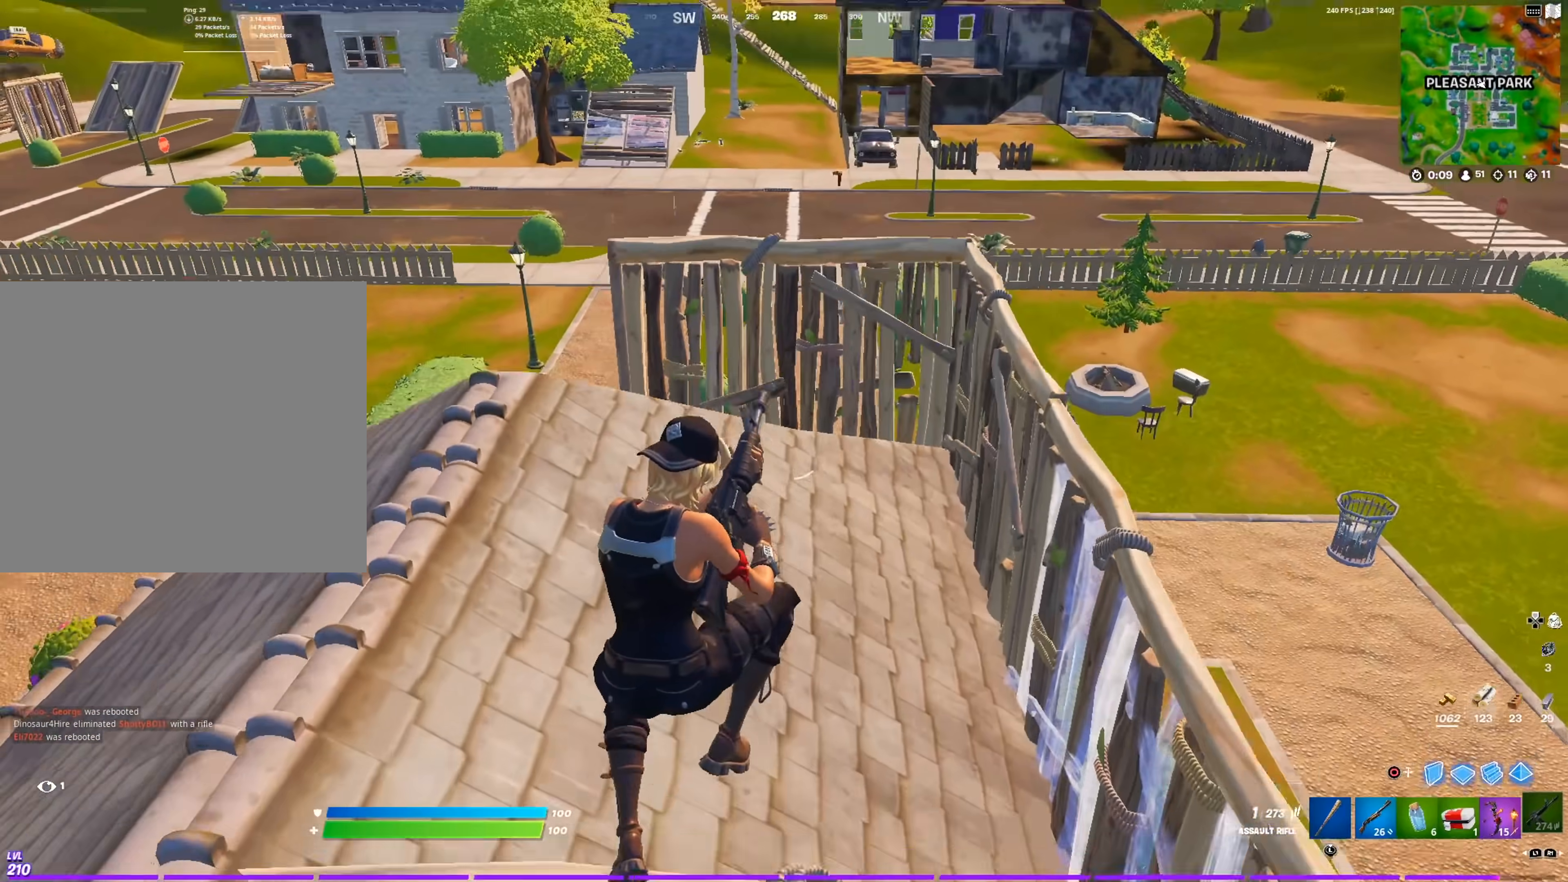
{"buttons": [], "left_stick": "up", "right_stick": "left", "events": [[17, "right_stick", "center"], [133, "left_stick", "center"], [367, "left_stick", "up"], [434, "right_stick", "left"]]}
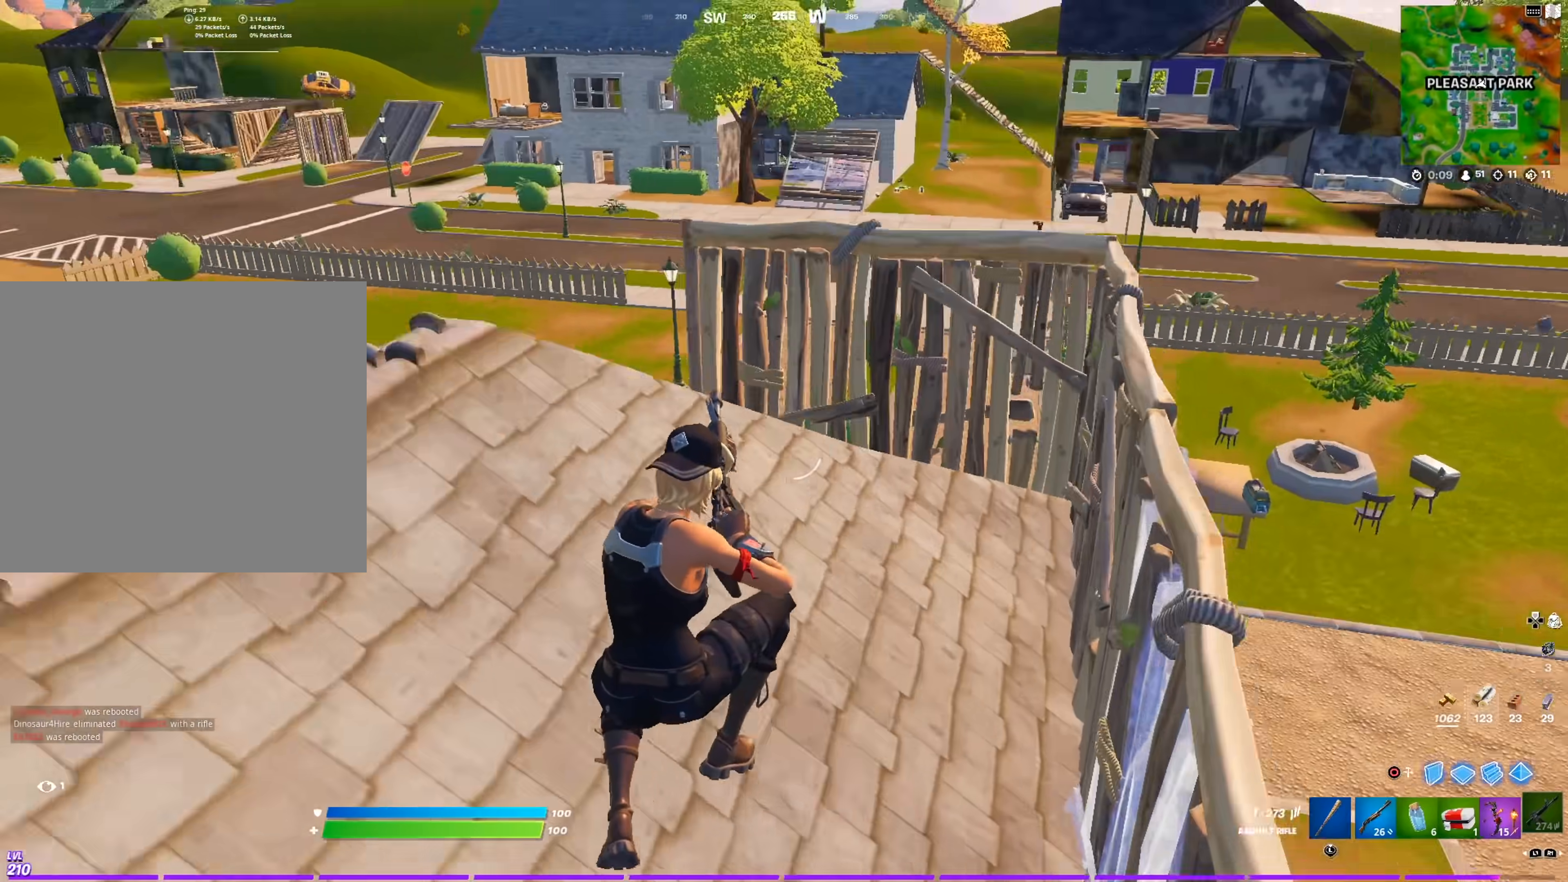
{"buttons": [], "left_stick": "up-right", "right_stick": "center", "events": [[17, "right_stick", "center"], [167, "L1", "down"], [284, "L1", "up"], [468, "left_stick", "up-right"]]}
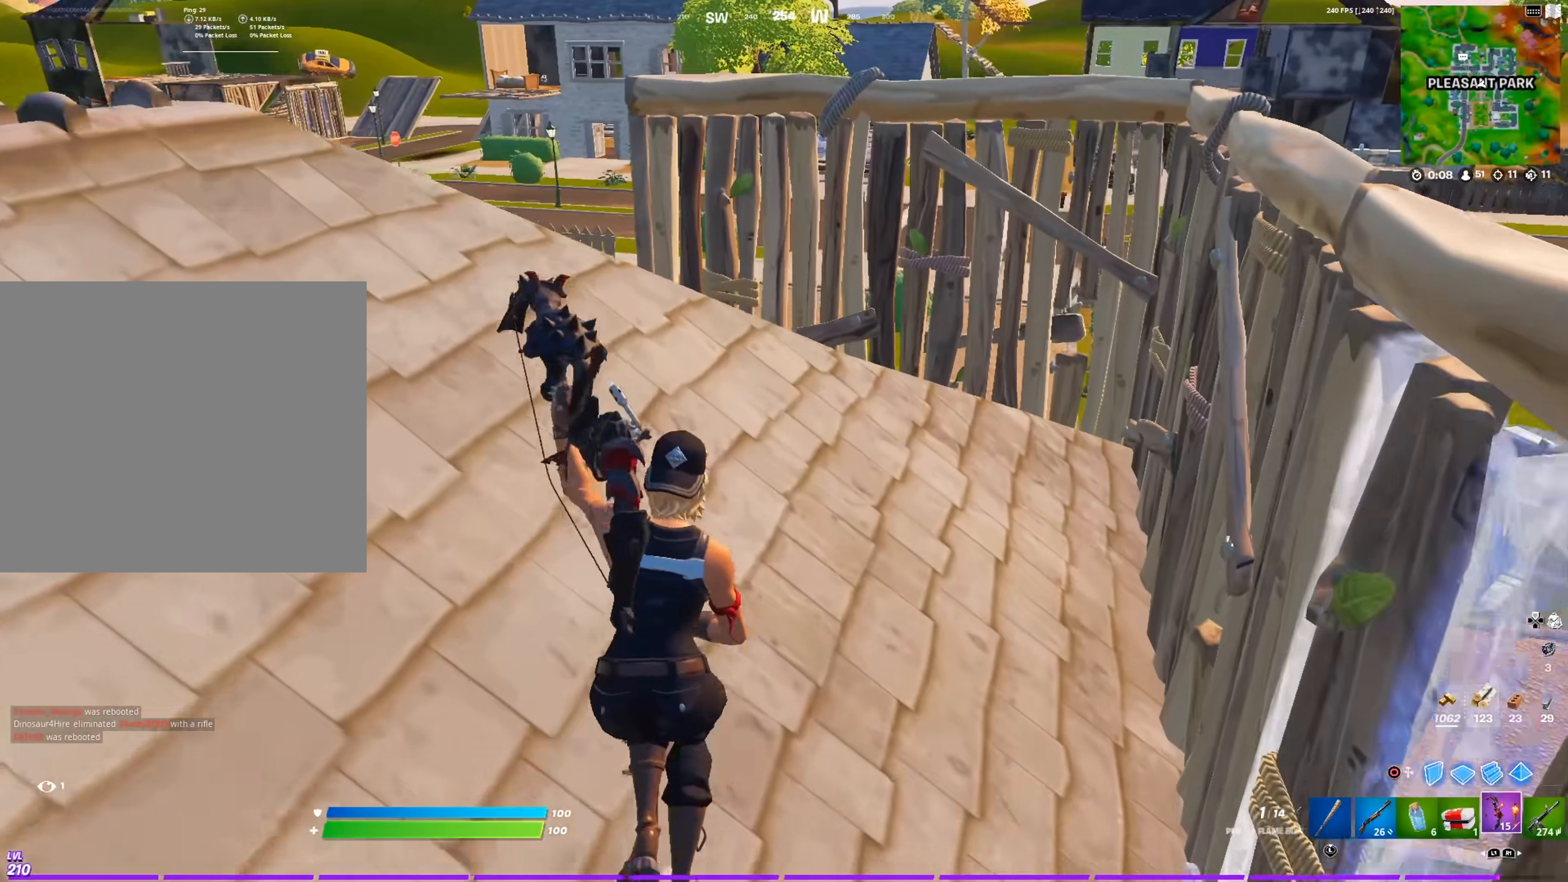
{"buttons": ["R2"], "left_stick": "up-left", "right_stick": "center", "events": [[184, "R2", "down"], [334, "left_stick", "up-left"]]}
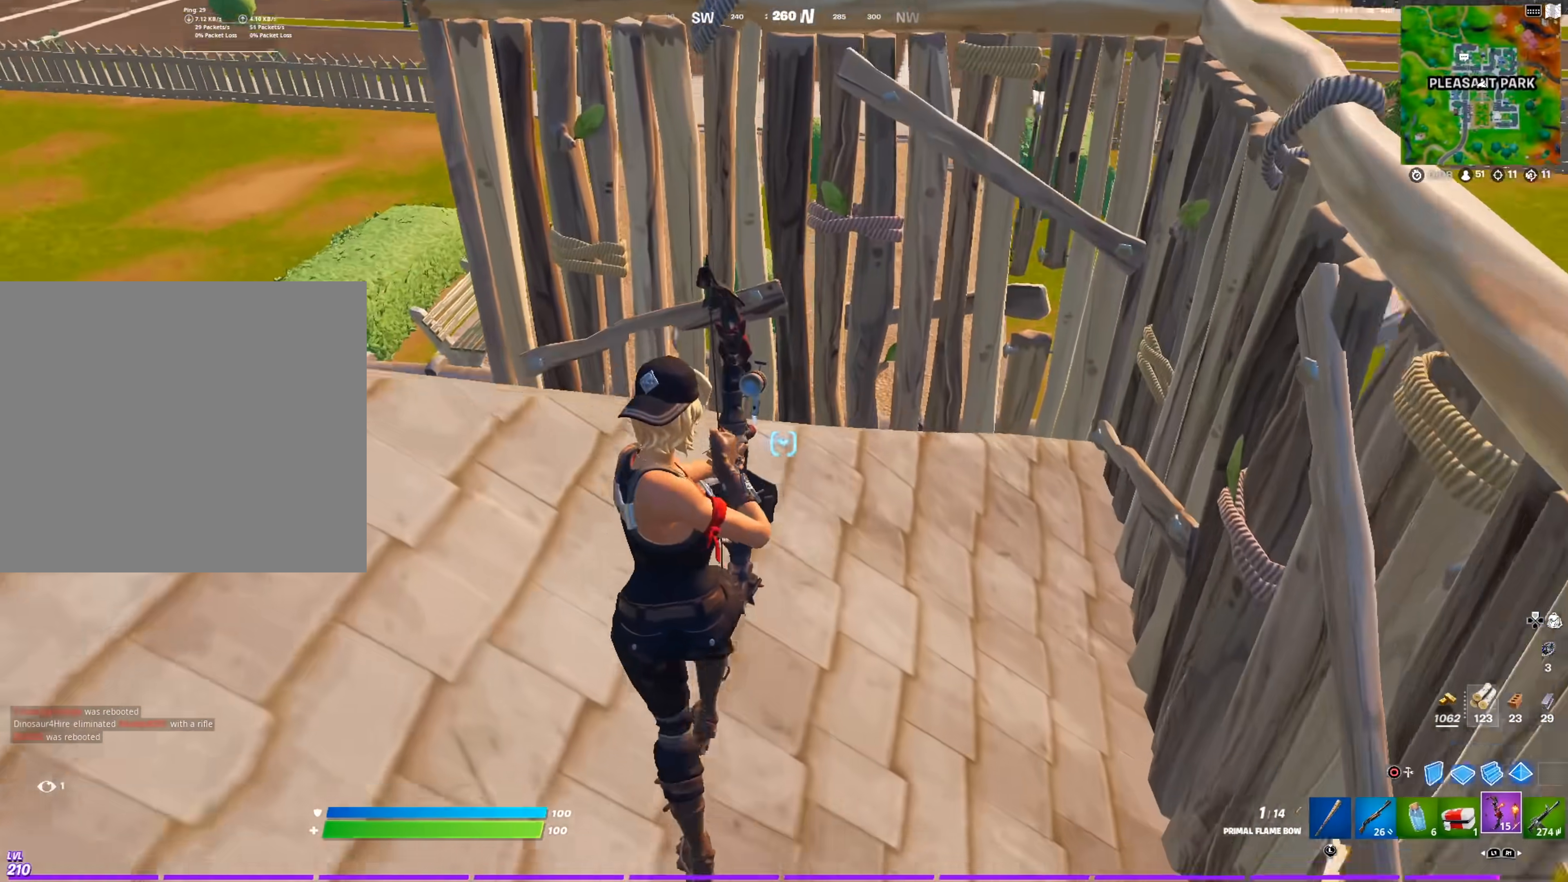
{"buttons": ["R2"], "left_stick": "left", "right_stick": "center", "events": [[217, "left_stick", "left"]]}
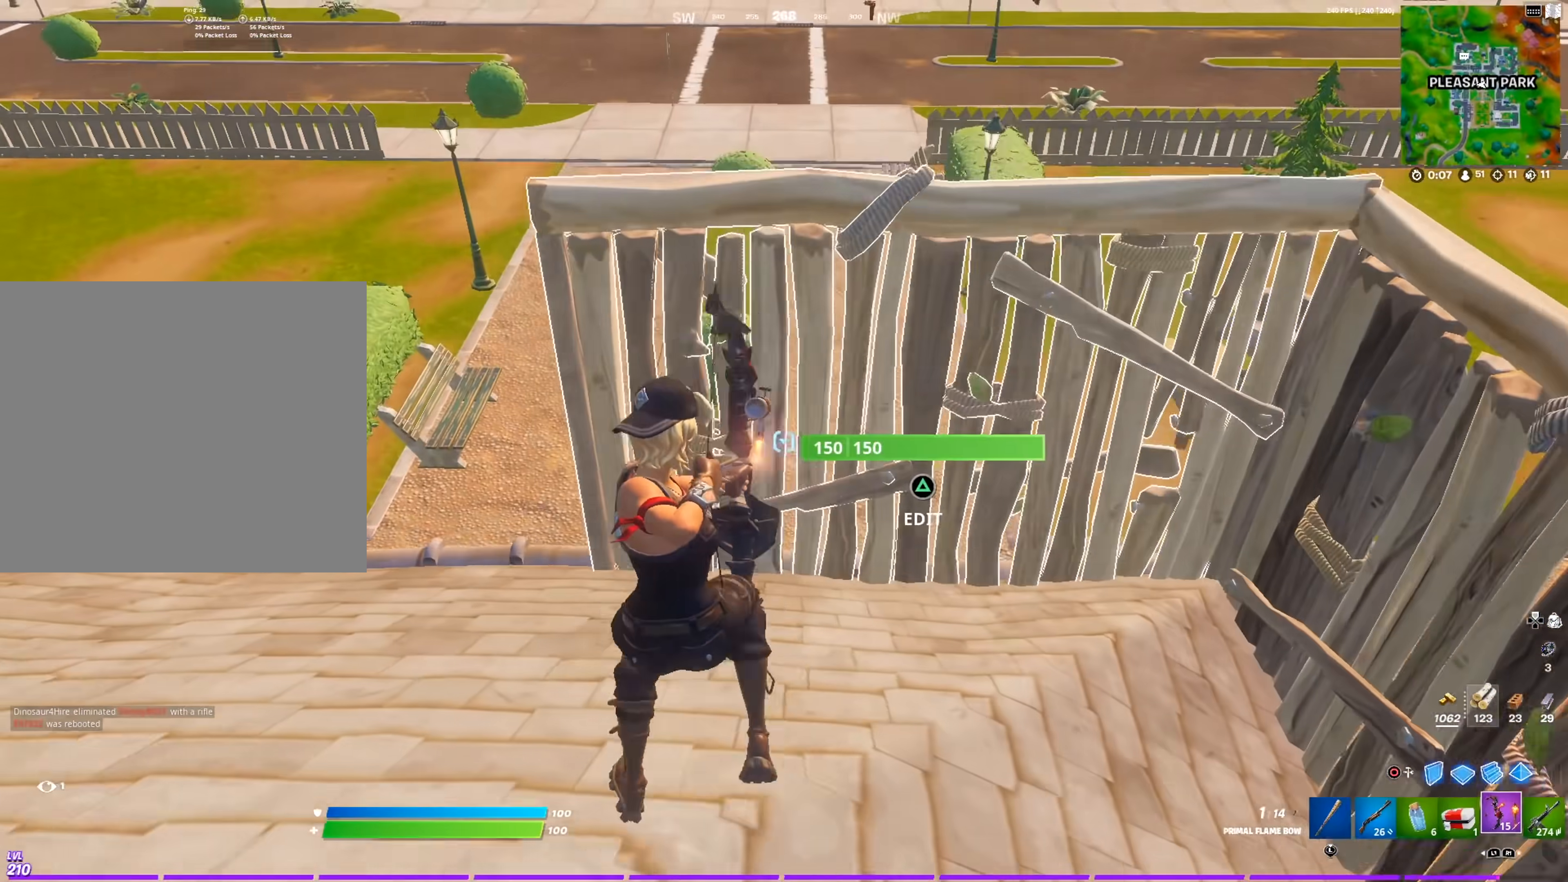
{"buttons": ["R2"], "left_stick": "down", "right_stick": "center", "events": [[84, "left_stick", "up"], [150, "left_stick", "up-right"], [284, "CROSS", "down"], [367, "left_stick", "down"], [401, "right_stick", "down"], [484, "right_stick", "center"], [501, "CROSS", "up"]]}
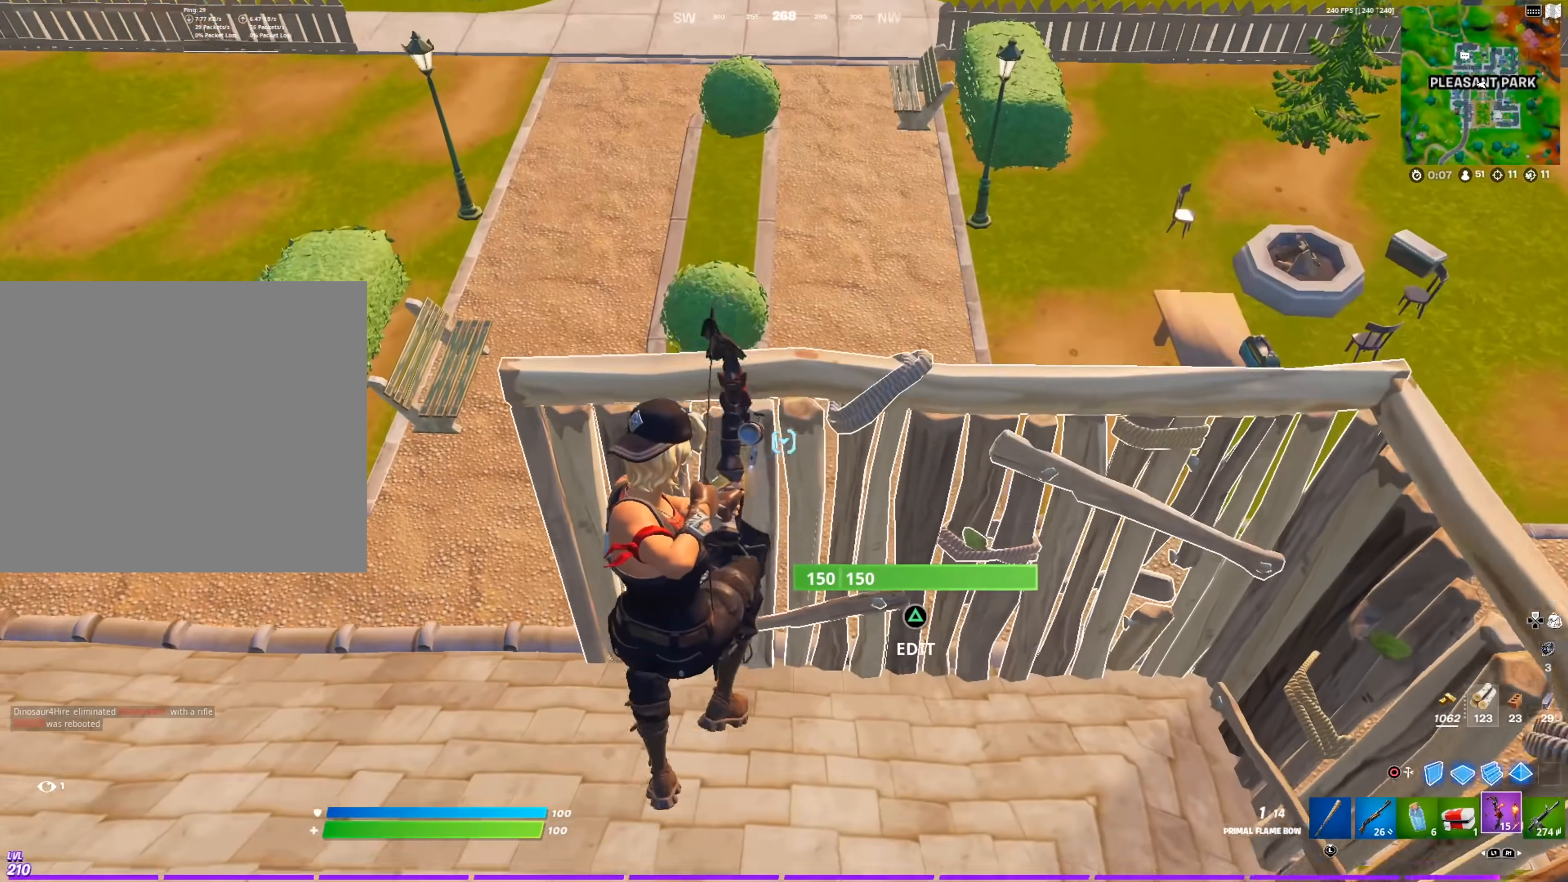
{"buttons": ["R2"], "left_stick": "down-left", "right_stick": "center", "events": [[16, "left_stick", "down-left"]]}
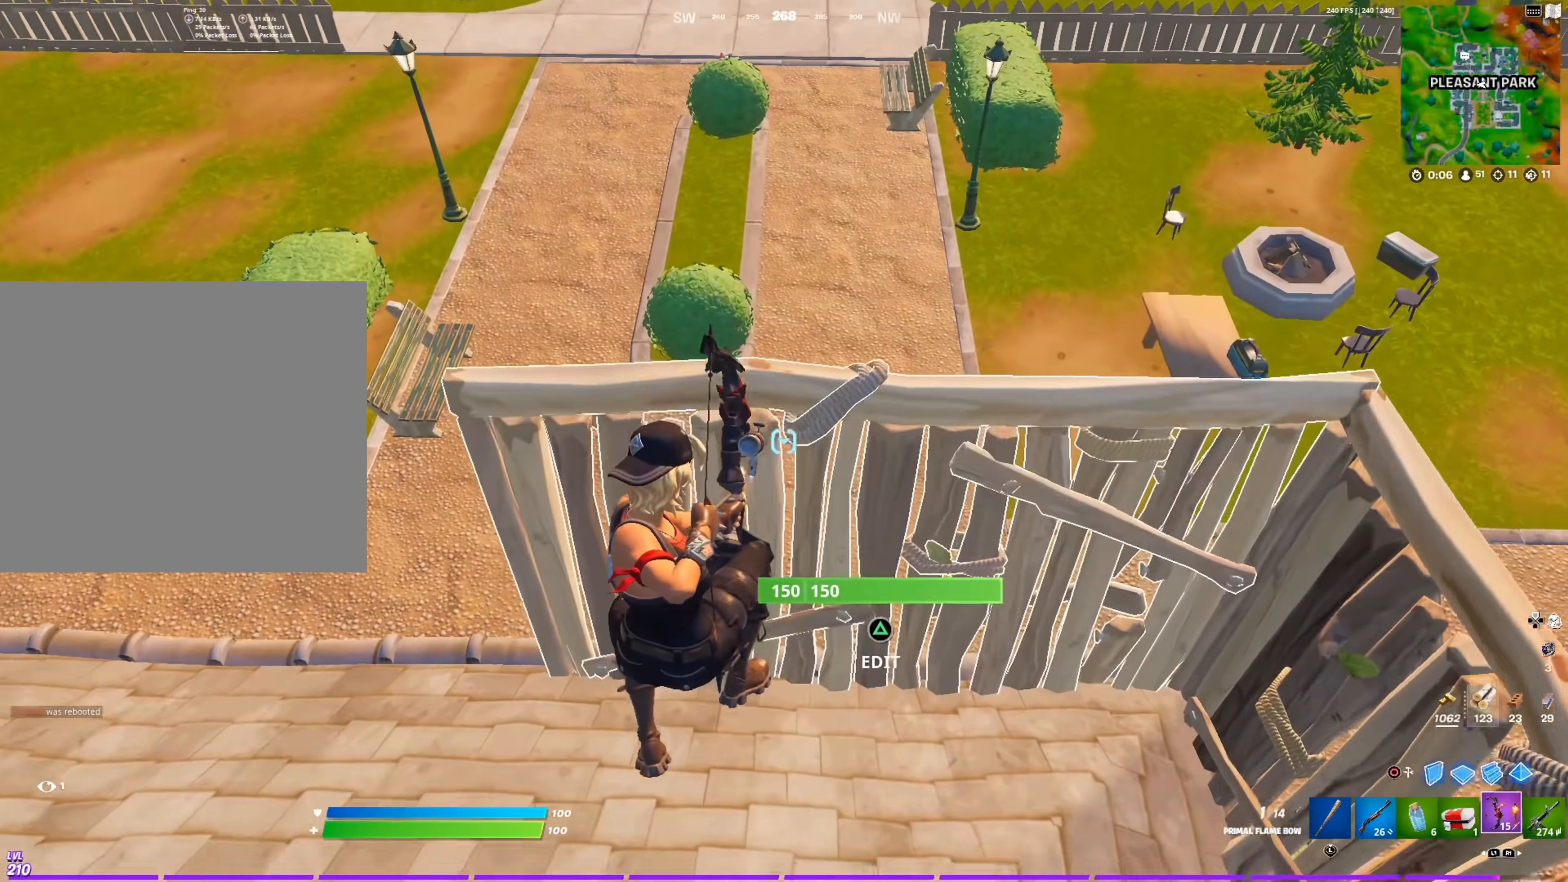
{"buttons": ["R2"], "left_stick": "down-left", "right_stick": "center", "events": [[351, "right_stick", "up-left"], [501, "right_stick", "center"]]}
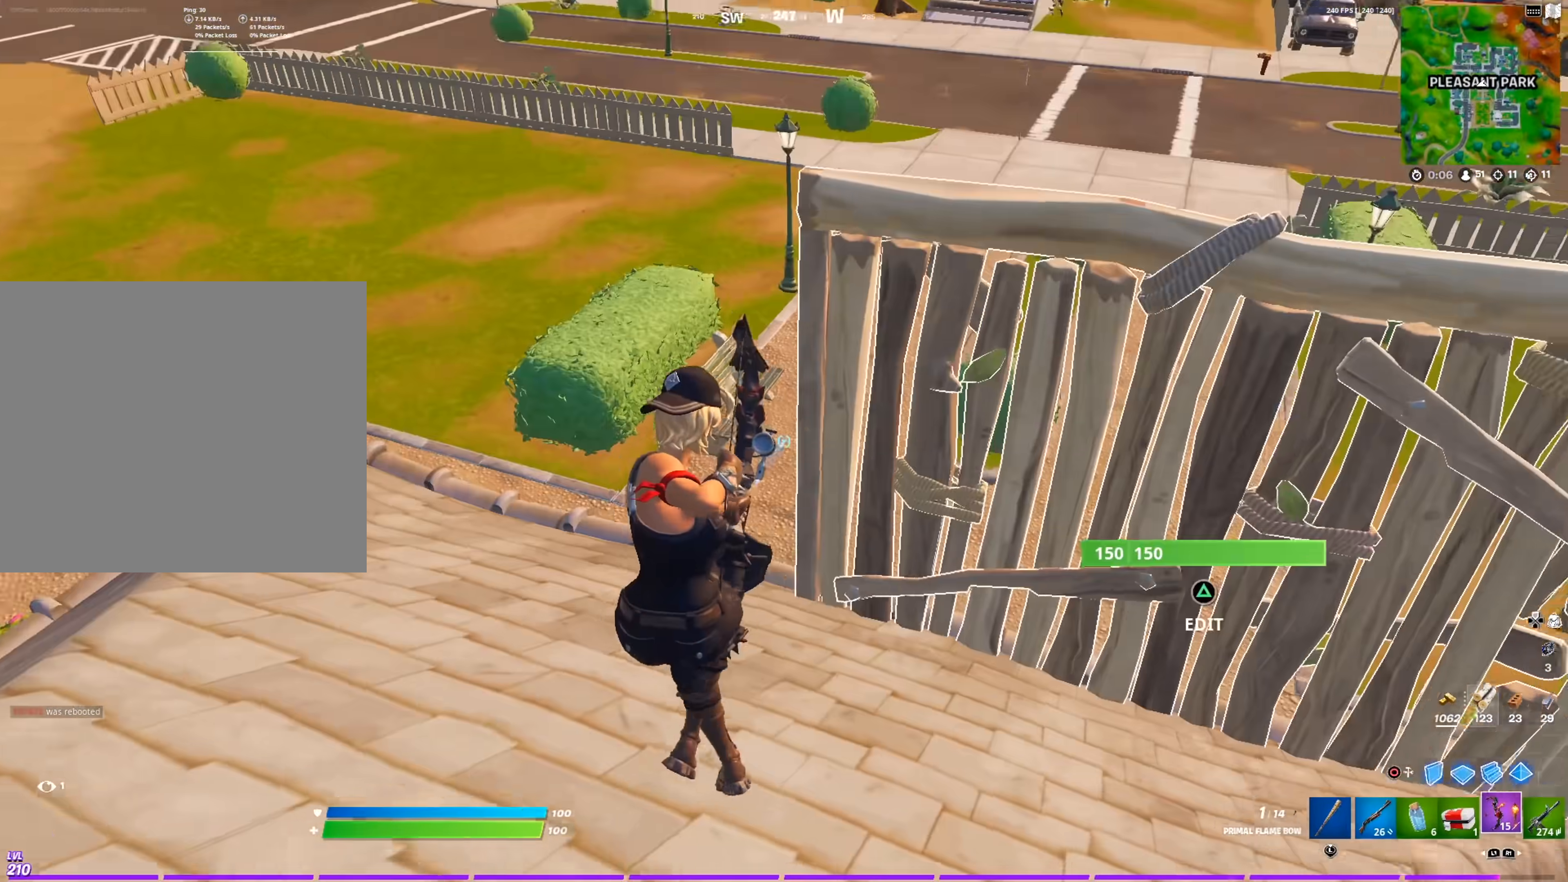
{"buttons": ["R2"], "left_stick": "down-right", "right_stick": "center", "events": [[66, "CROSS", "down"], [217, "CROSS", "up"], [434, "left_stick", "down-right"]]}
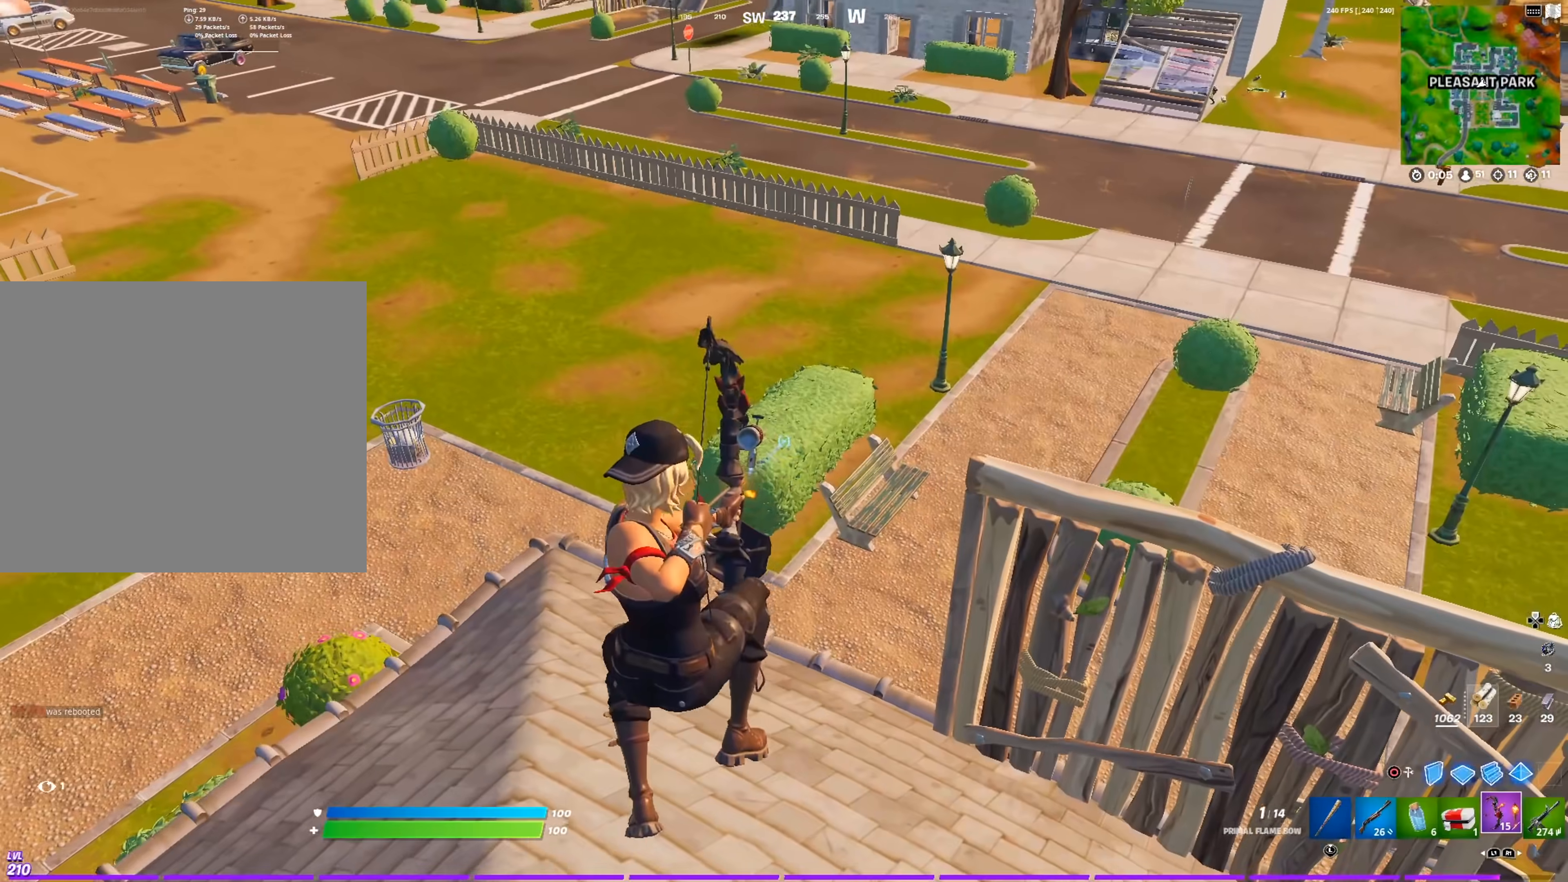
{"buttons": [], "left_stick": "up-right", "right_stick": "center", "events": [[17, "R2", "up"], [117, "left_stick", "right"], [451, "left_stick", "up-right"]]}